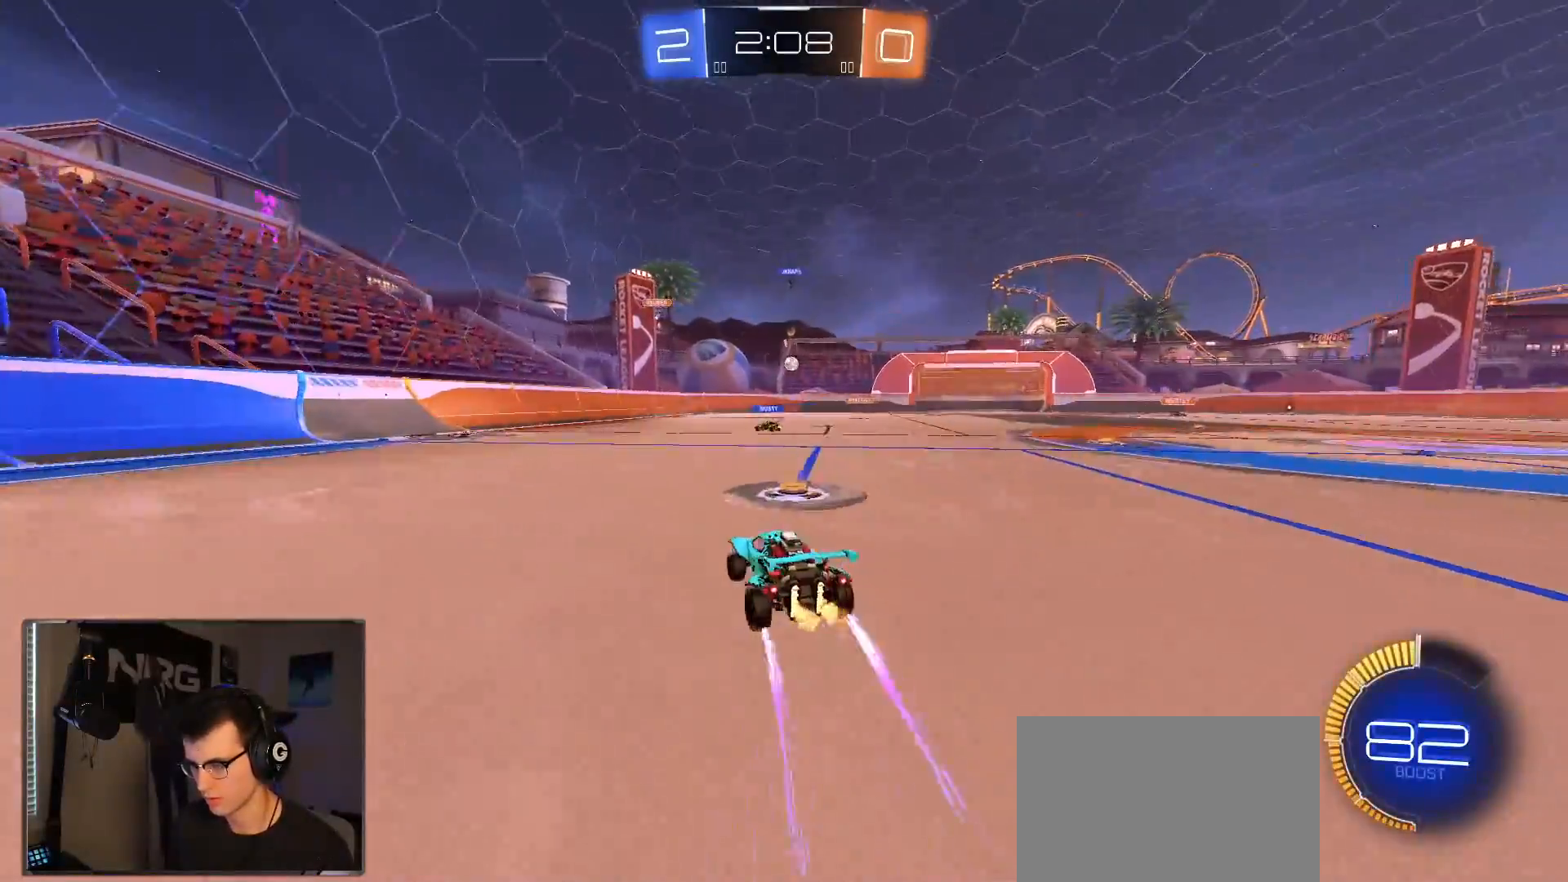
Gameplay with a controller (PlayStation layout); each line is a JSON object with the inputs held at the frame after it (dt_ms = milliseconds from this image to that frame). "events" lists button and stick changes between this image and that frame as [ms after this image, input, new state], when the widget could be followed in between.
{"dt_ms": 500, "buttons": ["R2"], "left_stick": "left", "right_stick": "center", "events": [[83, "SQUARE", "up"]]}
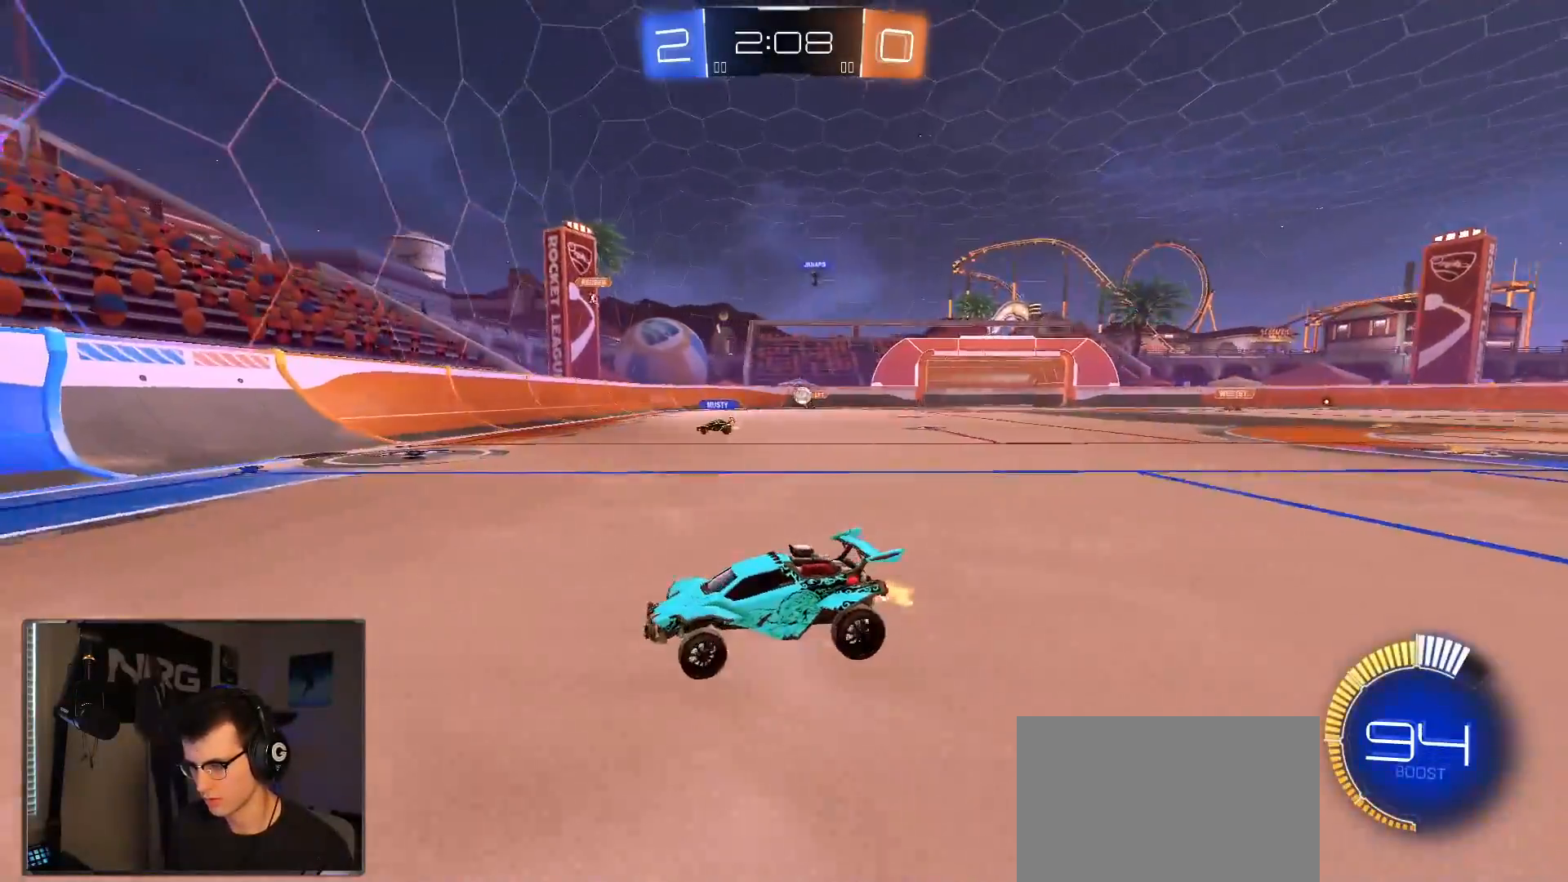
{"dt_ms": 500, "buttons": ["R2"], "left_stick": "right", "right_stick": "center", "events": [[333, "left_stick", "center"], [383, "left_stick", "right"]]}
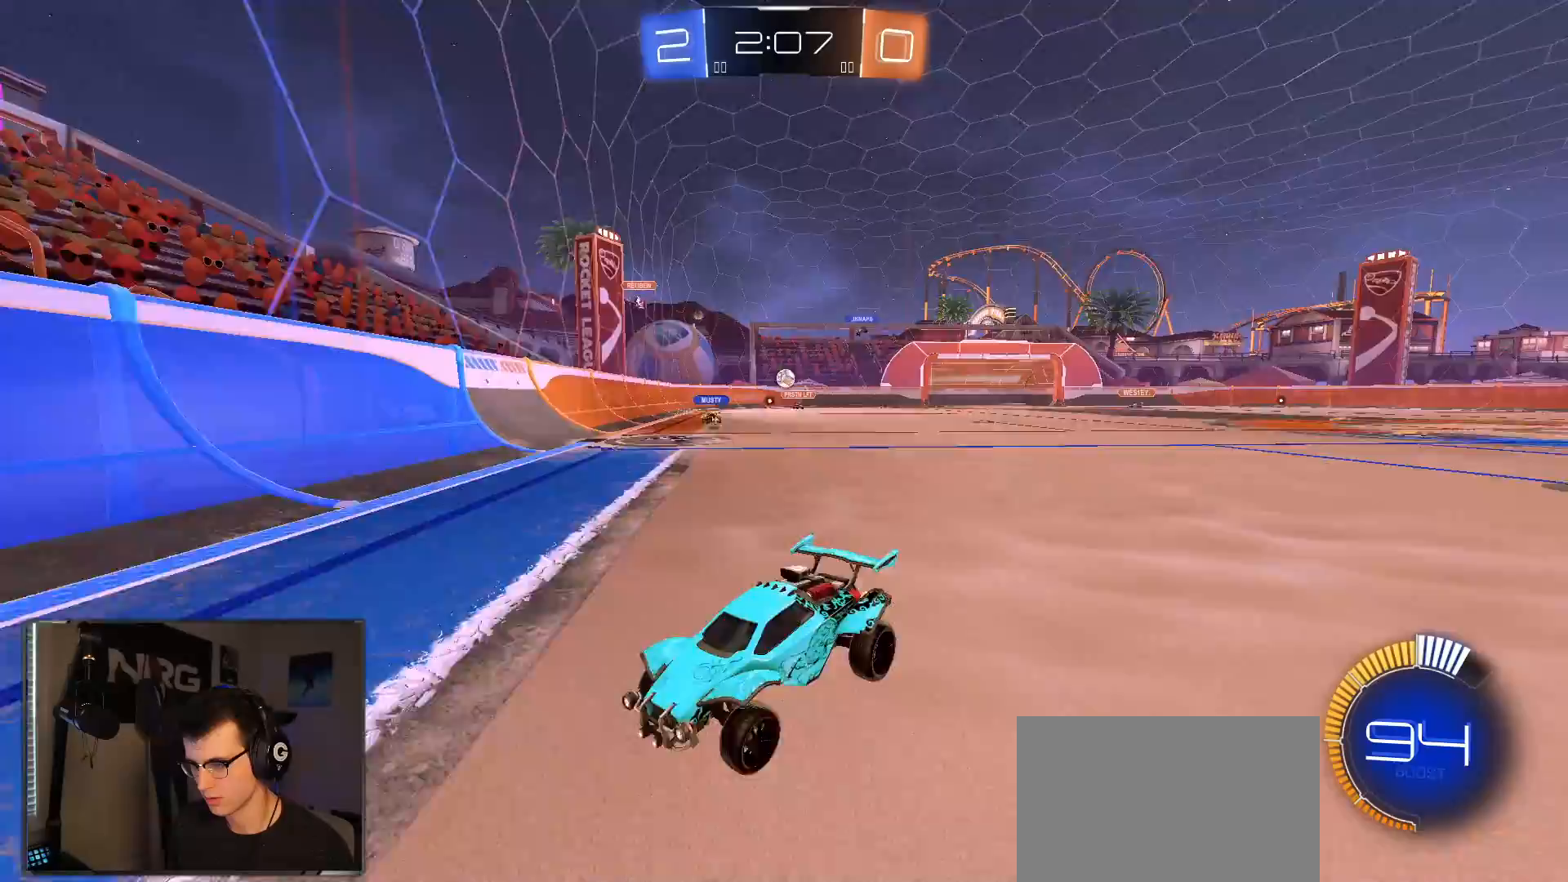
{"dt_ms": 500, "buttons": ["R2"], "left_stick": "right", "right_stick": "center"}
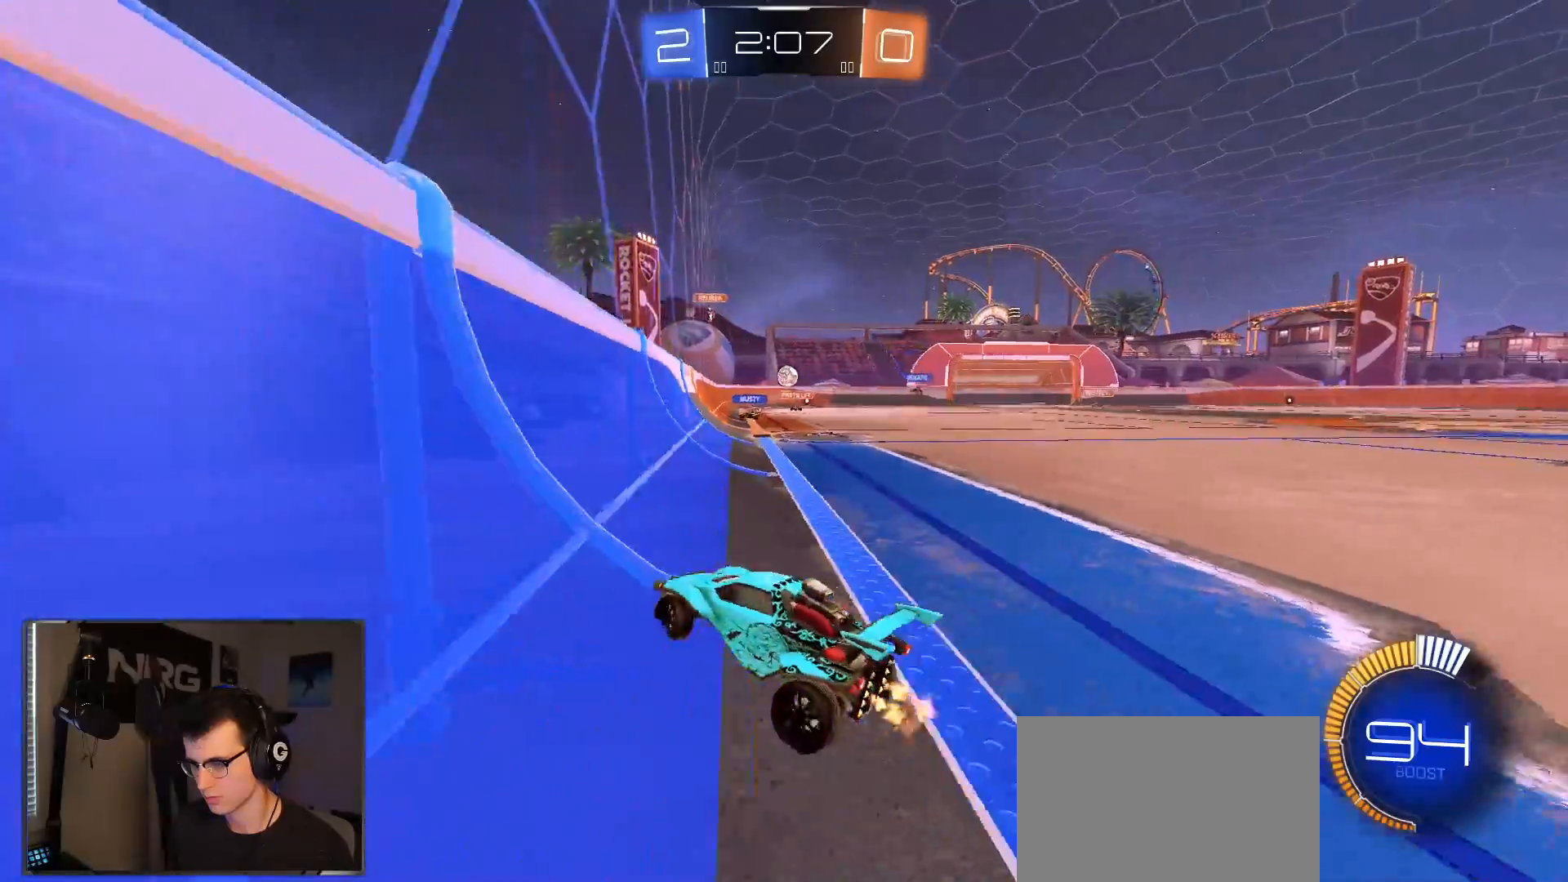
{"dt_ms": 500, "buttons": ["R2"], "left_stick": "right", "right_stick": "center", "events": []}
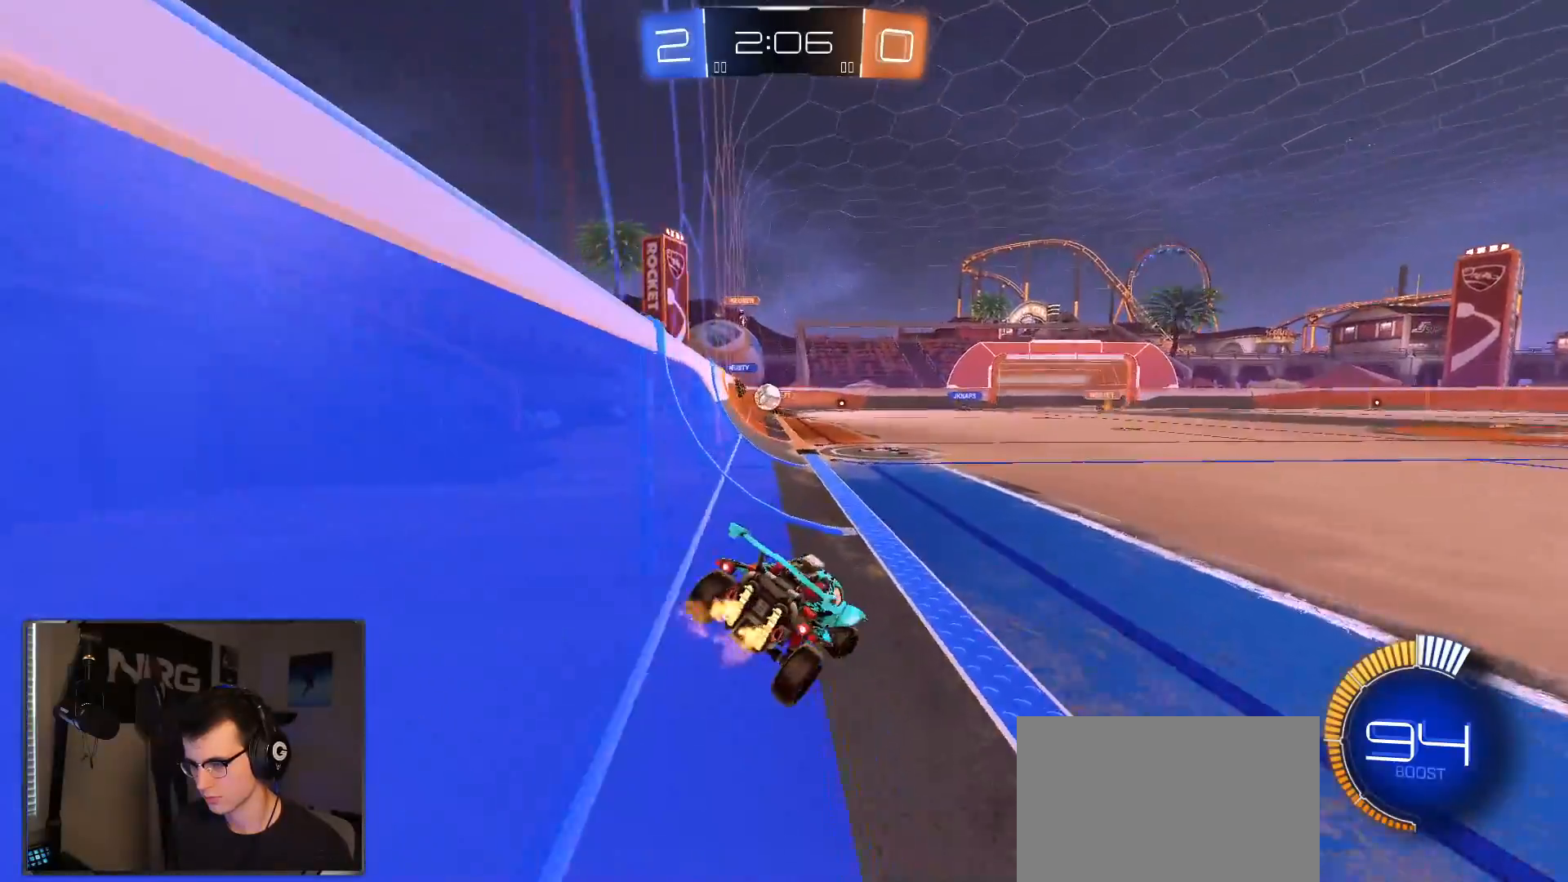
{"dt_ms": 1000, "buttons": ["R2"], "left_stick": "right", "right_stick": "center"}
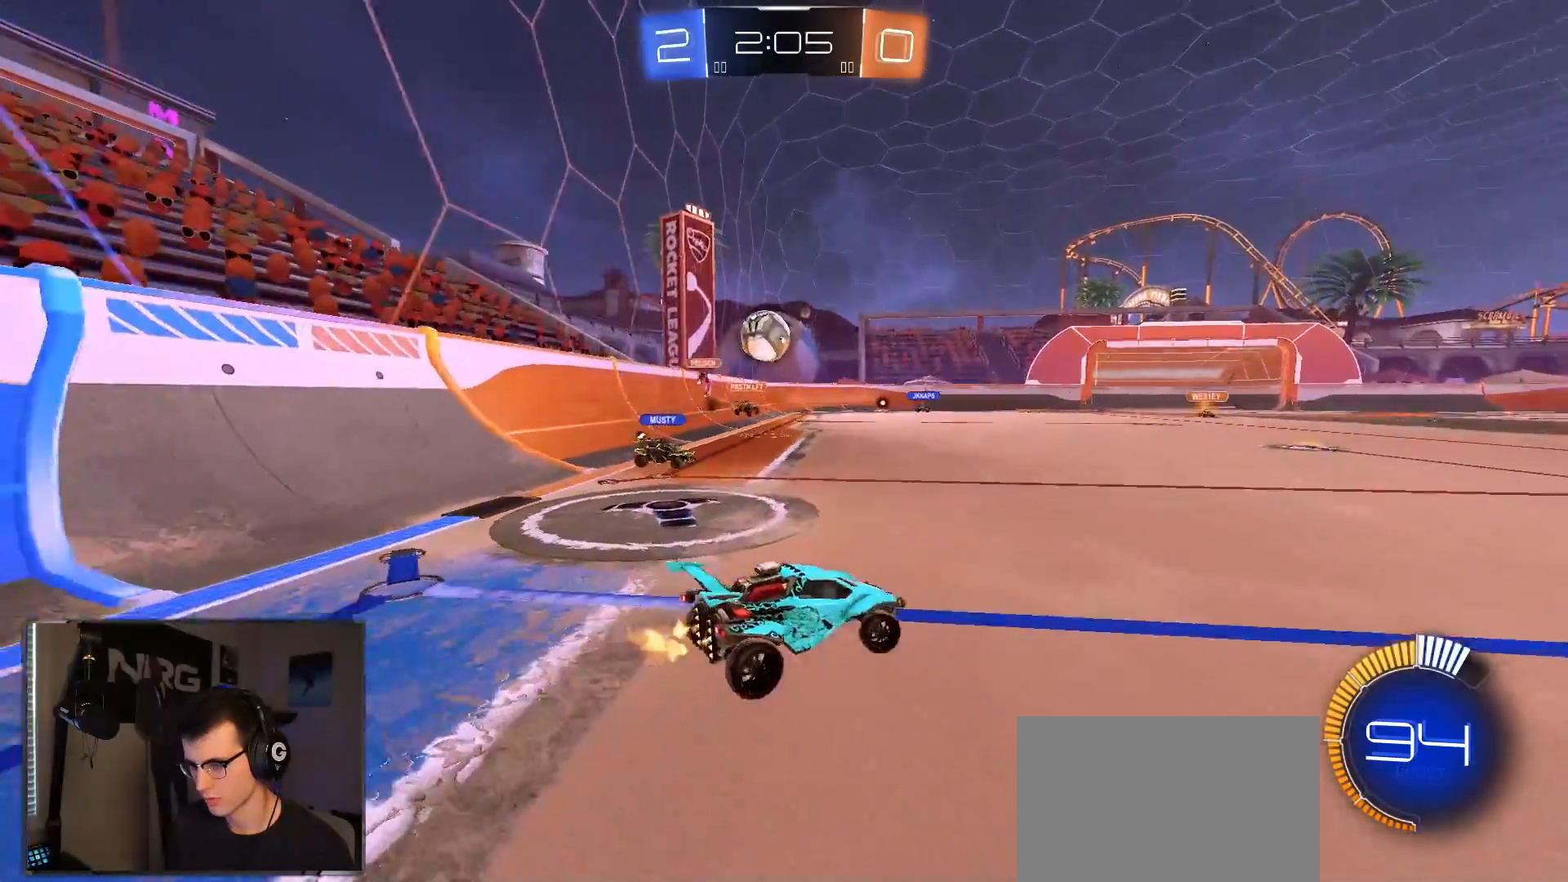
{"dt_ms": 500, "buttons": ["R2"], "left_stick": "up-left", "right_stick": "center", "events": [[483, "left_stick", "up-left"]]}
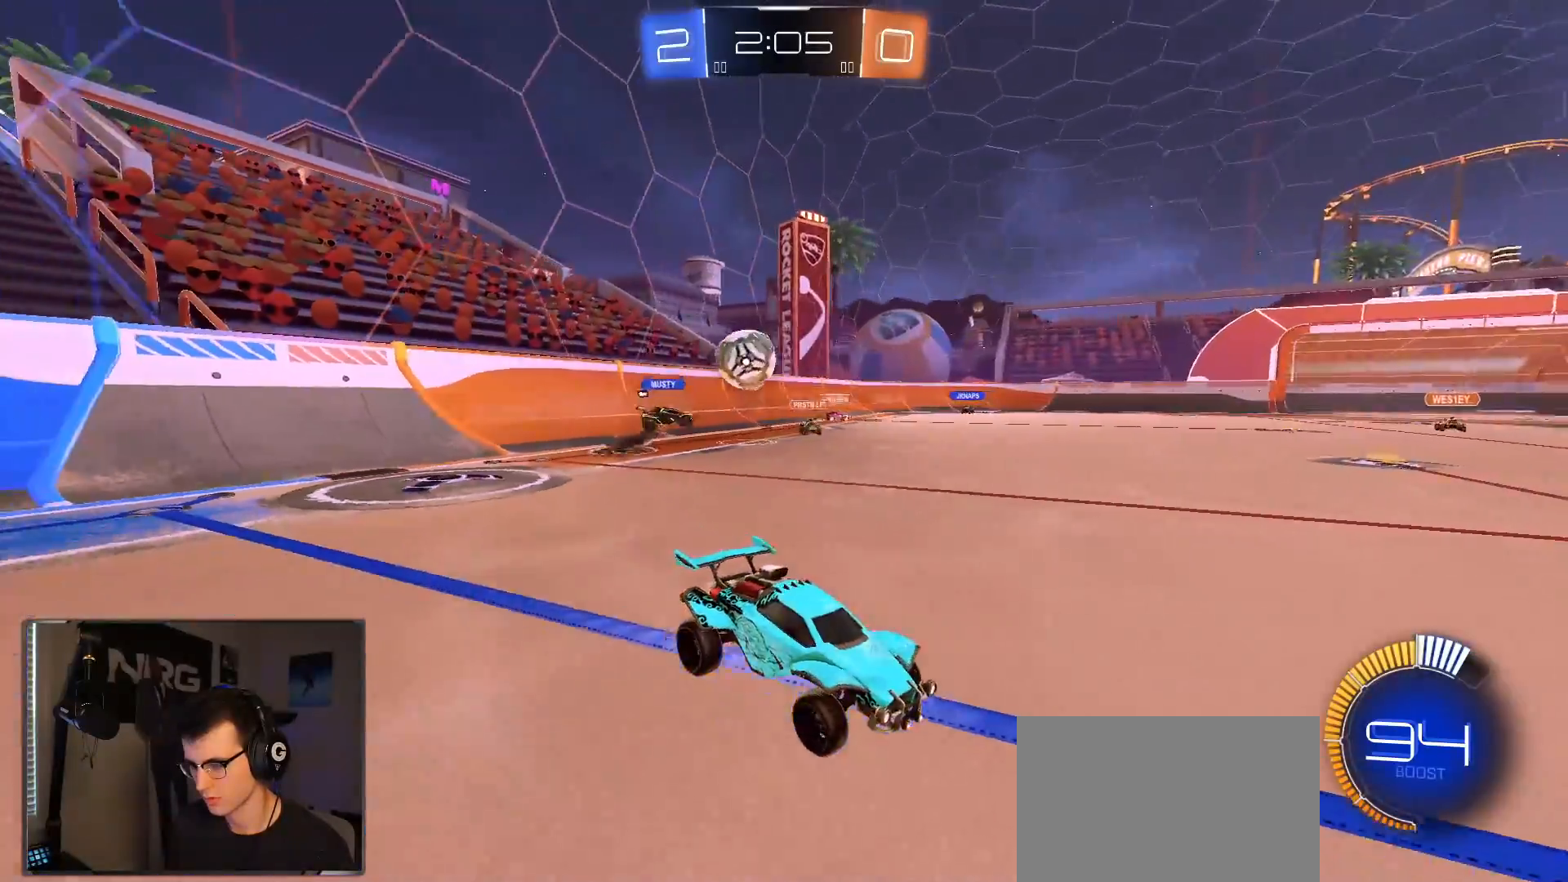
{"dt_ms": 500, "buttons": ["R2"], "left_stick": "right", "right_stick": "center", "events": [[33, "left_stick", "left"], [483, "left_stick", "right"]]}
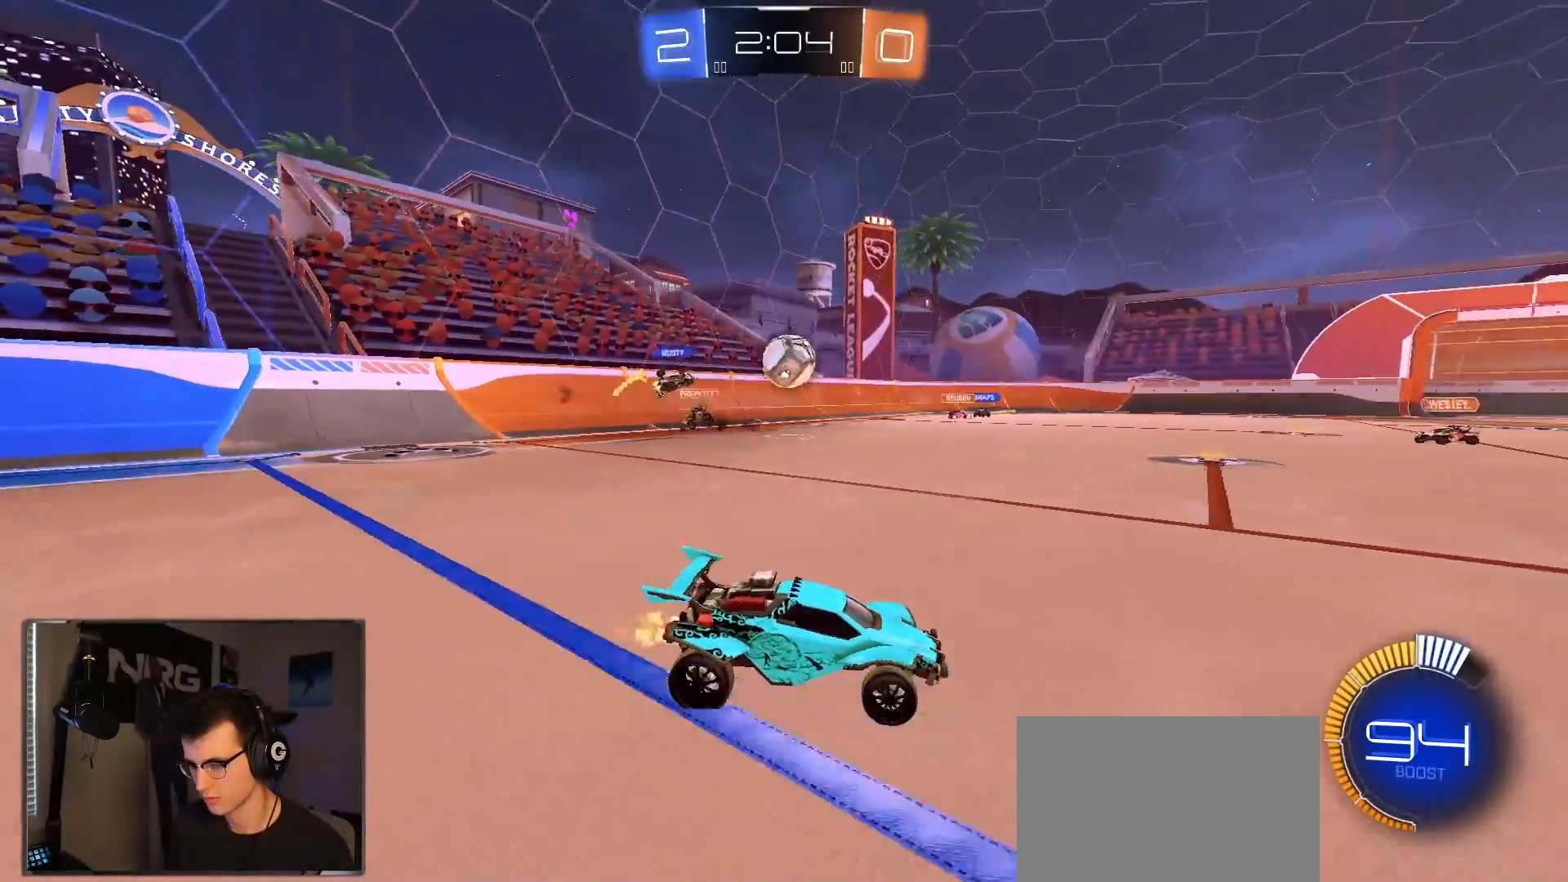
{"dt_ms": 500, "buttons": ["R2"], "left_stick": "right", "right_stick": "center"}
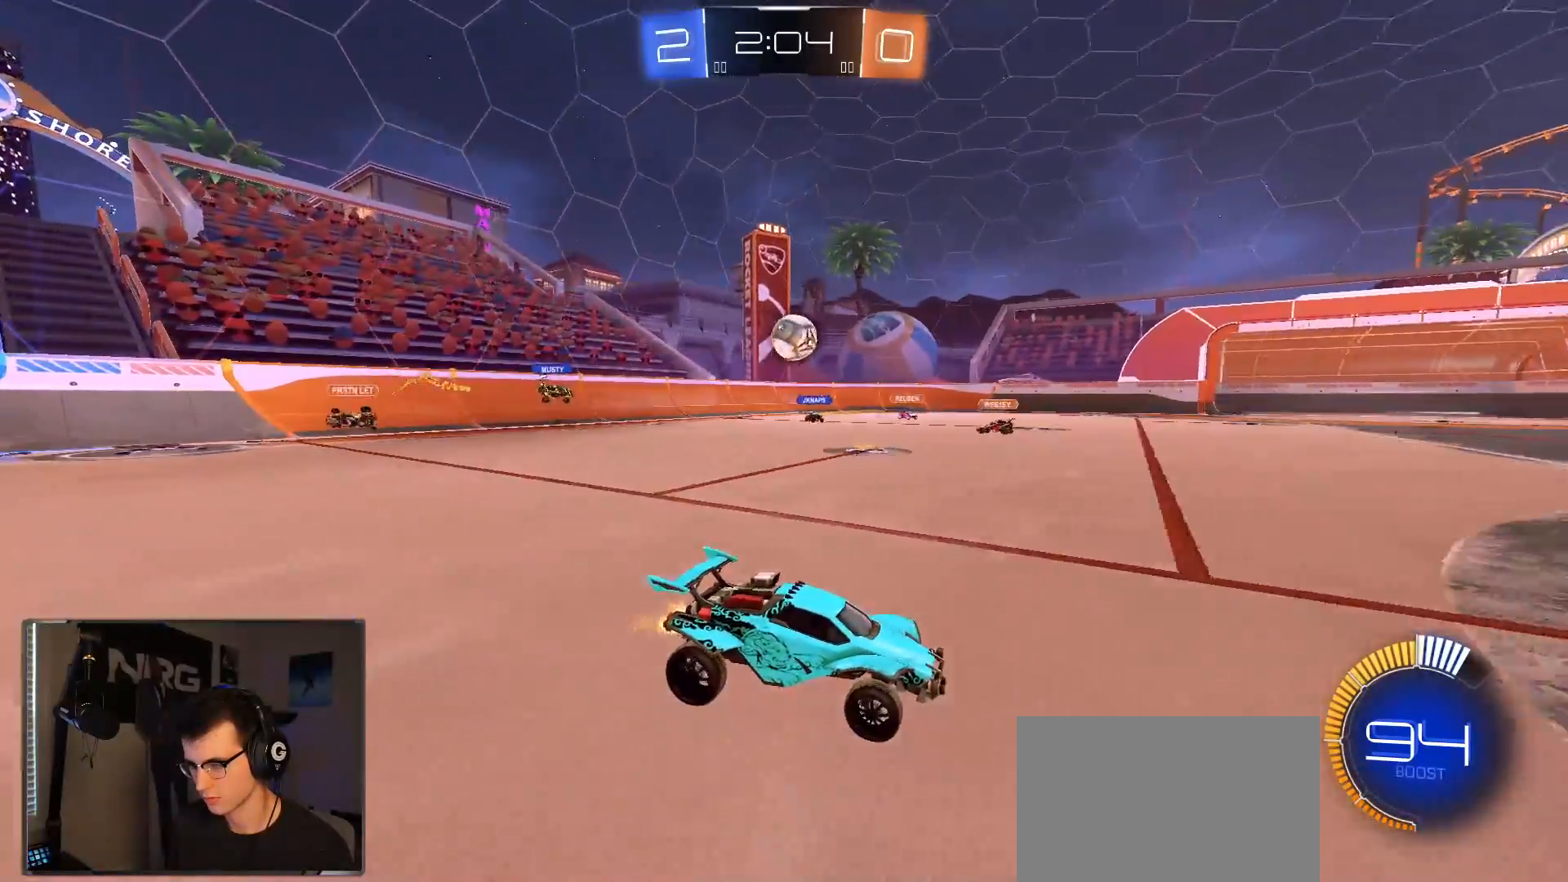
{"dt_ms": 1000, "buttons": ["R1", "R2"], "left_stick": "right", "right_stick": "center", "events": [[17, "left_stick", "center"], [67, "left_stick", "left"], [267, "left_stick", "center"], [333, "left_stick", "left"], [500, "left_stick", "right"], [567, "TRIANGLE", "down"], [633, "TRIANGLE", "up"], [817, "R1", "down"], [833, "SQUARE", "down"], [900, "SQUARE", "up"]]}
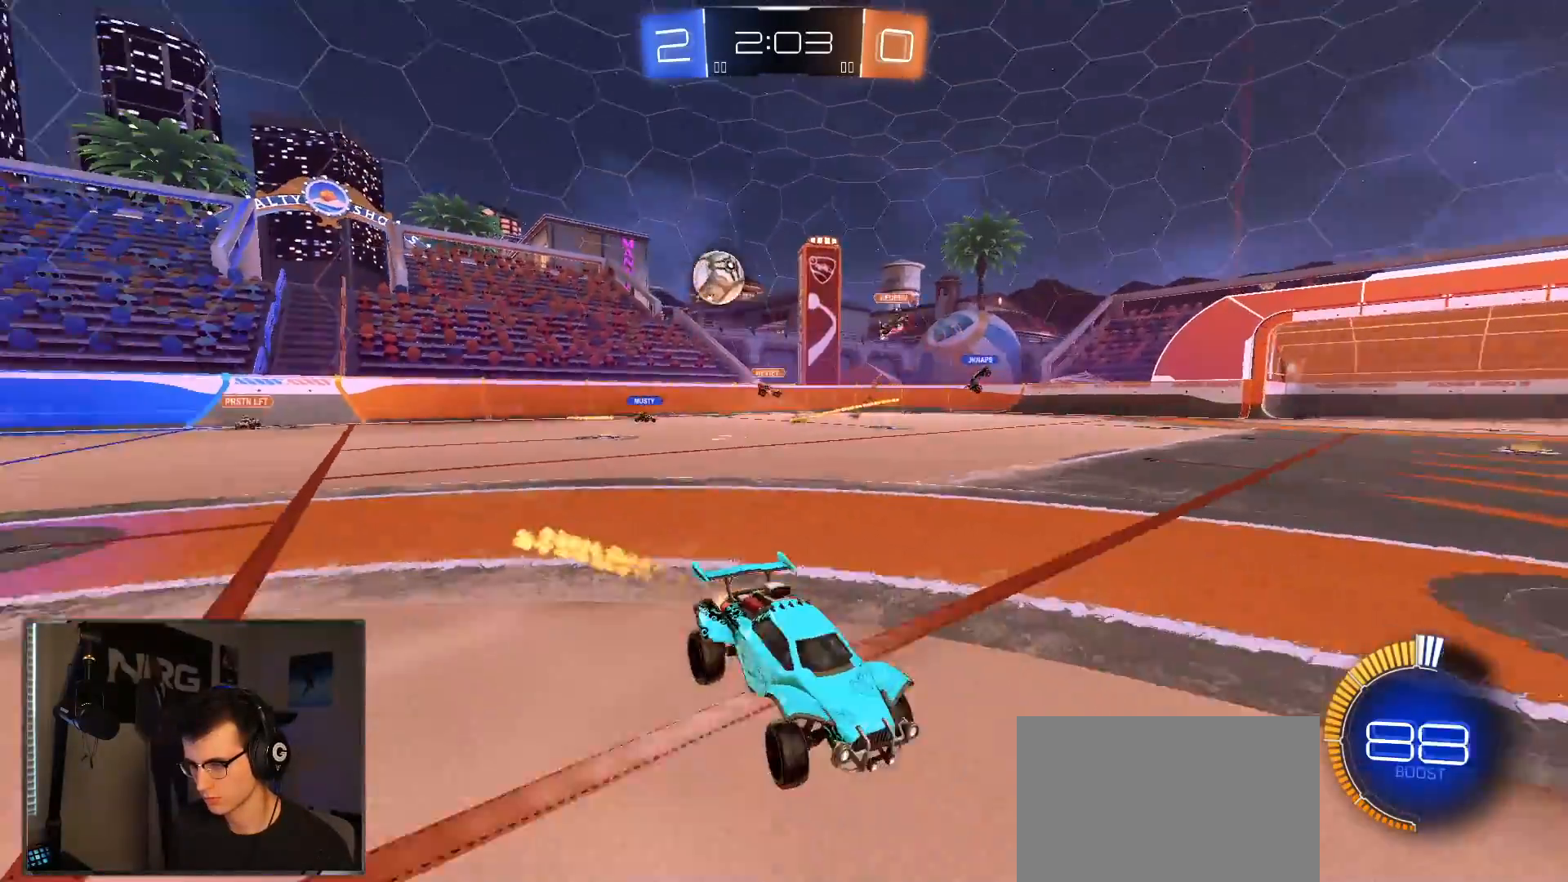
{"dt_ms": 500, "buttons": ["R1", "R2"], "left_stick": "center", "right_stick": "center", "events": [[400, "left_stick", "center"]]}
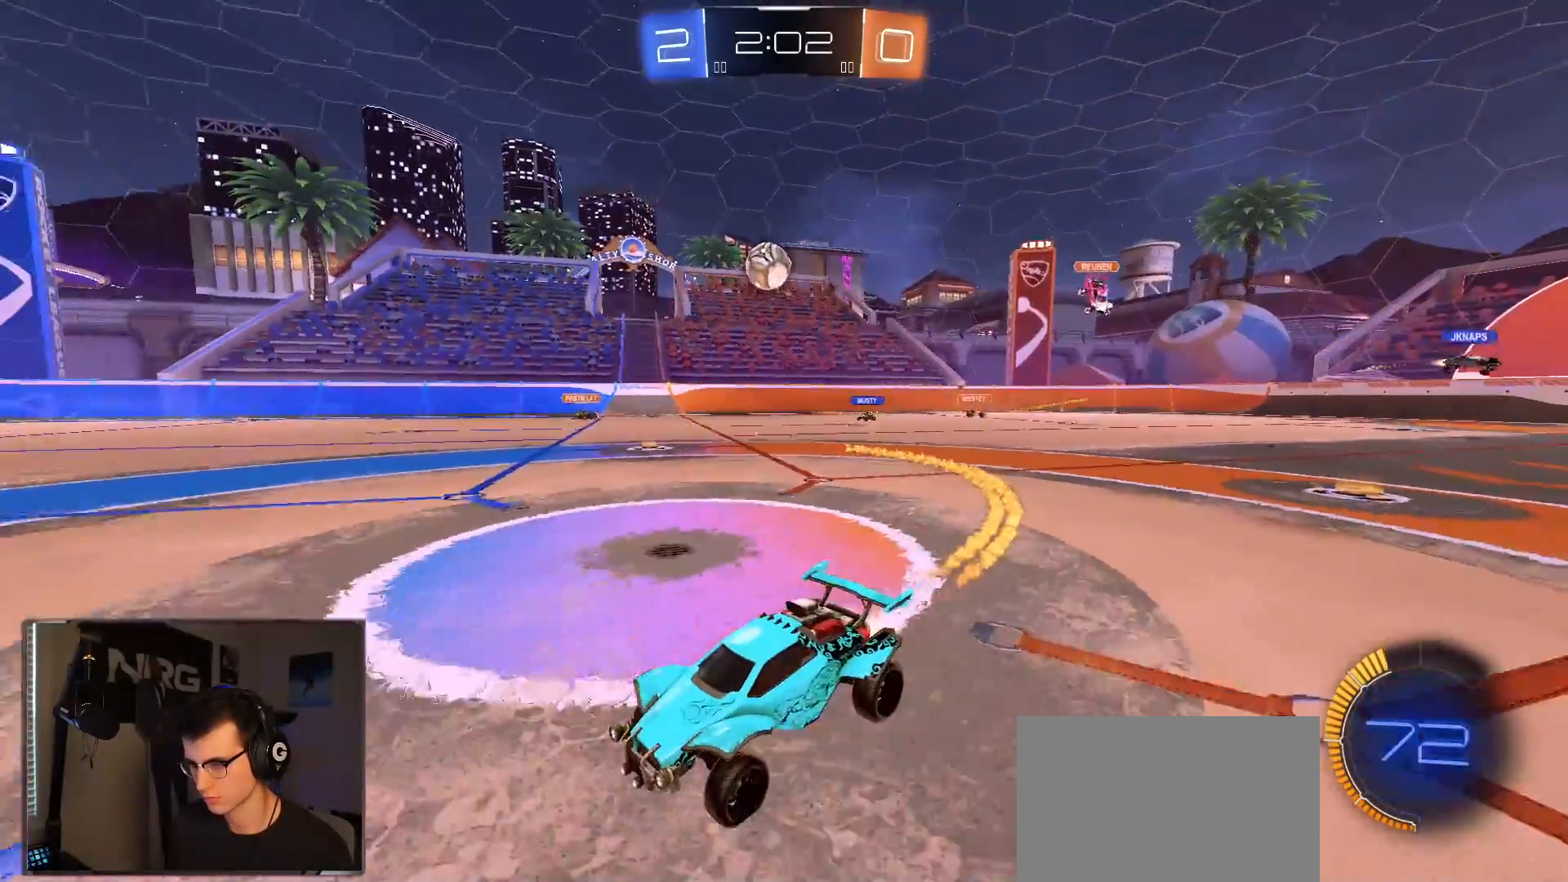
{"dt_ms": 500, "buttons": ["R1", "R2"], "left_stick": "center", "right_stick": "center", "events": [[83, "left_stick", "right"], [417, "left_stick", "center"]]}
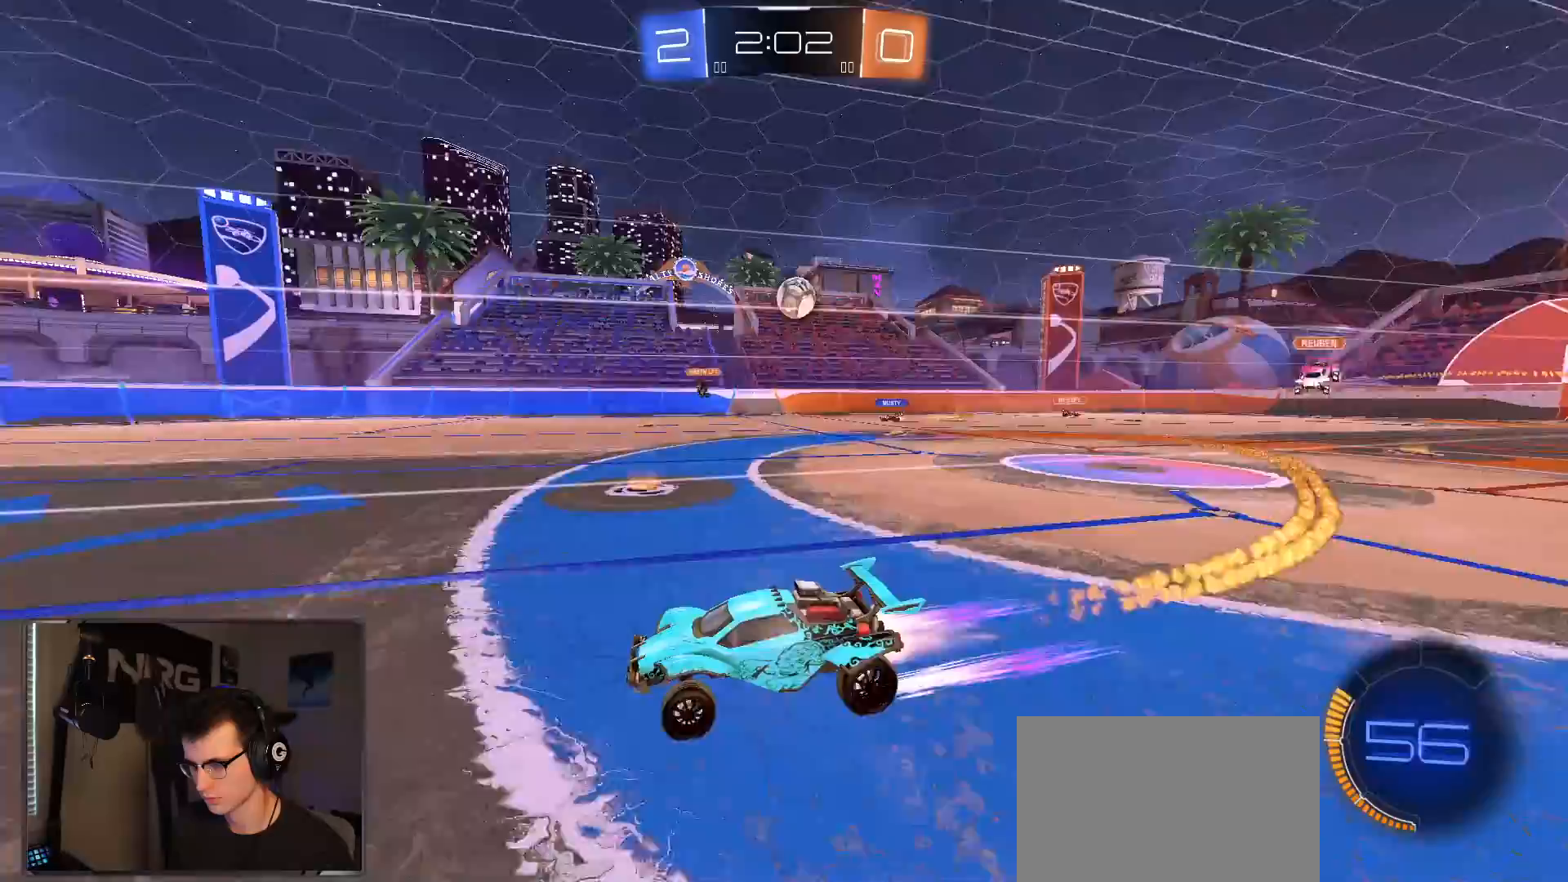
{"dt_ms": 500, "buttons": ["R2"], "left_stick": "center", "right_stick": "center", "events": [[167, "R1", "up"], [183, "left_stick", "down-left"], [233, "left_stick", "left"], [400, "left_stick", "center"]]}
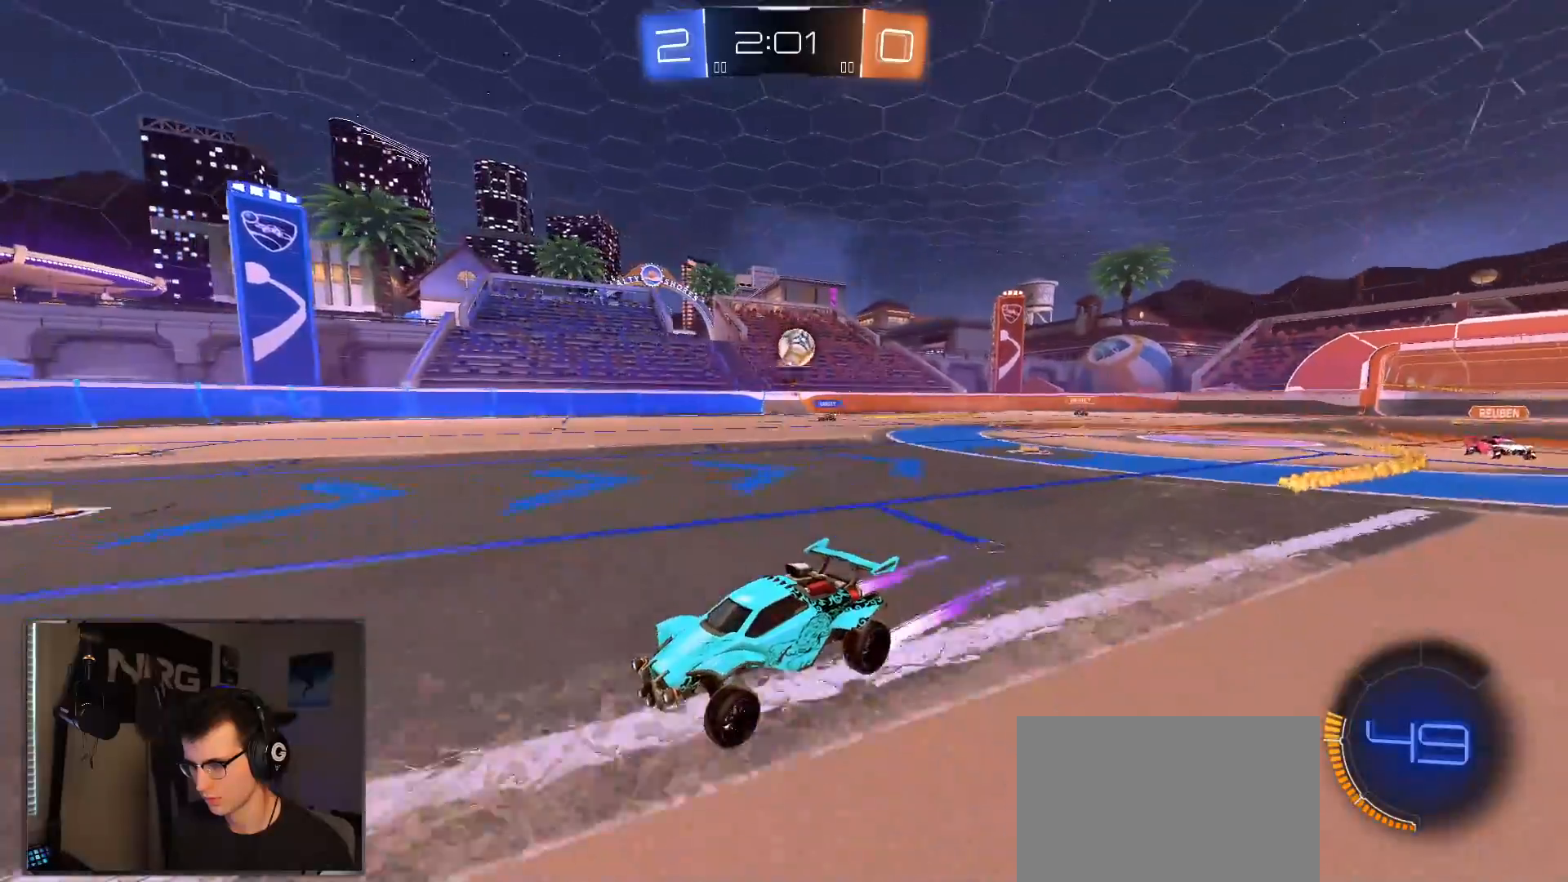
{"dt_ms": 500, "buttons": ["SQUARE", "R2"], "left_stick": "right", "right_stick": "center", "events": [[367, "left_stick", "right"], [483, "SQUARE", "down"]]}
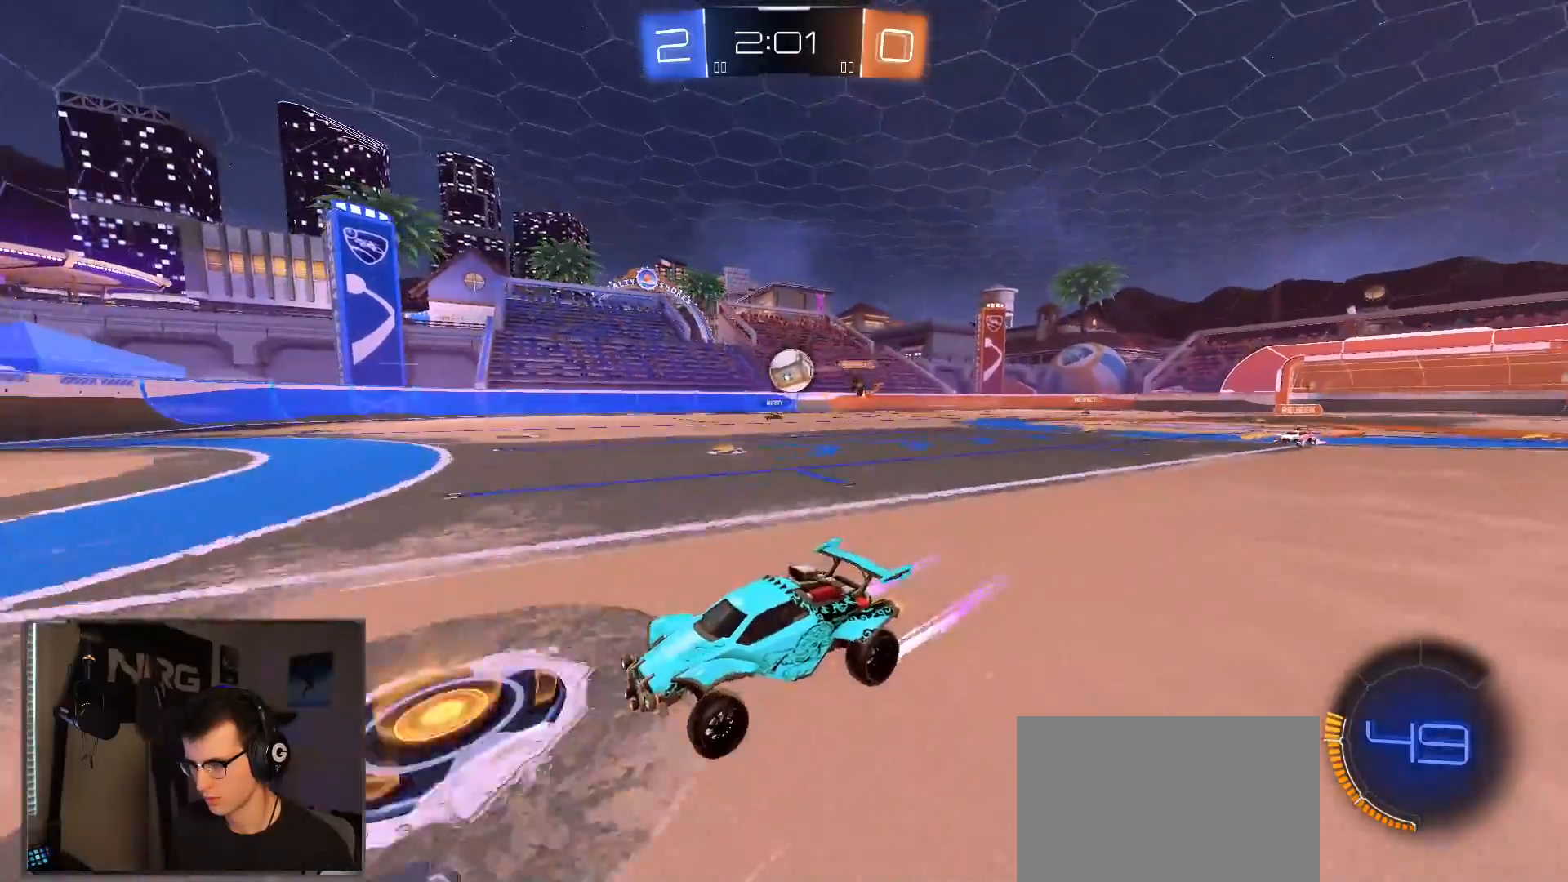
{"dt_ms": 500, "buttons": ["R2"], "left_stick": "right", "right_stick": "center", "events": [[117, "L2", "down"], [150, "R2", "up"], [167, "SQUARE", "up"], [417, "L2", "up"], [417, "R2", "down"]]}
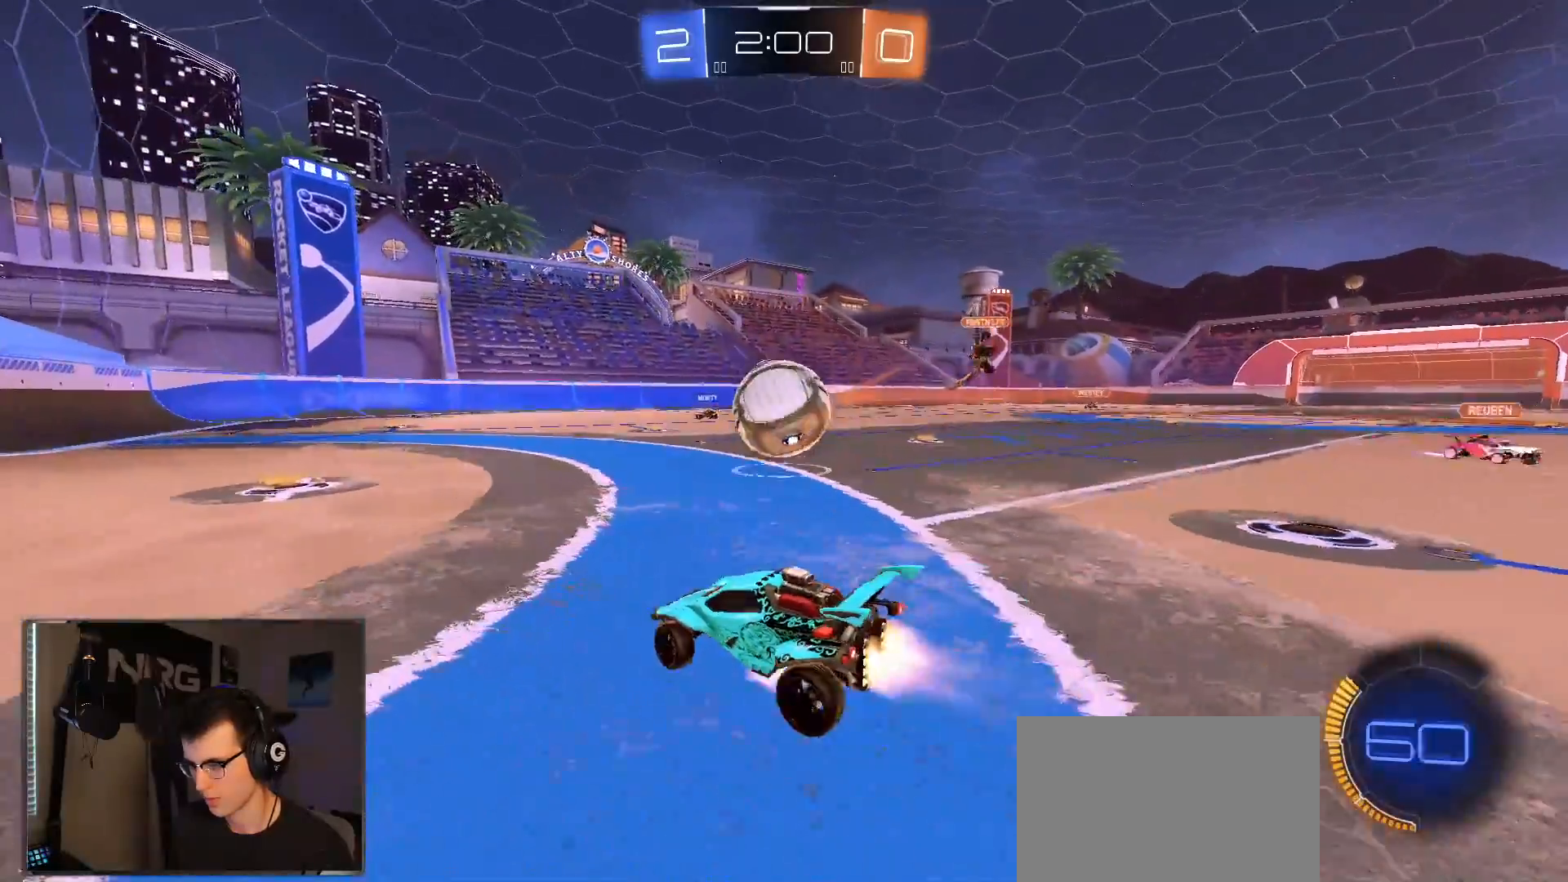
{"dt_ms": 500, "buttons": ["R2"], "left_stick": "down-right", "right_stick": "center", "events": [[33, "R1", "down"], [50, "CROSS", "down"], [50, "left_stick", "down"], [167, "CROSS", "up"], [167, "left_stick", "right"], [217, "left_stick", "up-right"], [250, "CROSS", "down"], [300, "TRIANGLE", "down"], [317, "CROSS", "up"], [333, "R1", "up"], [367, "TRIANGLE", "up"], [367, "left_stick", "down-right"]]}
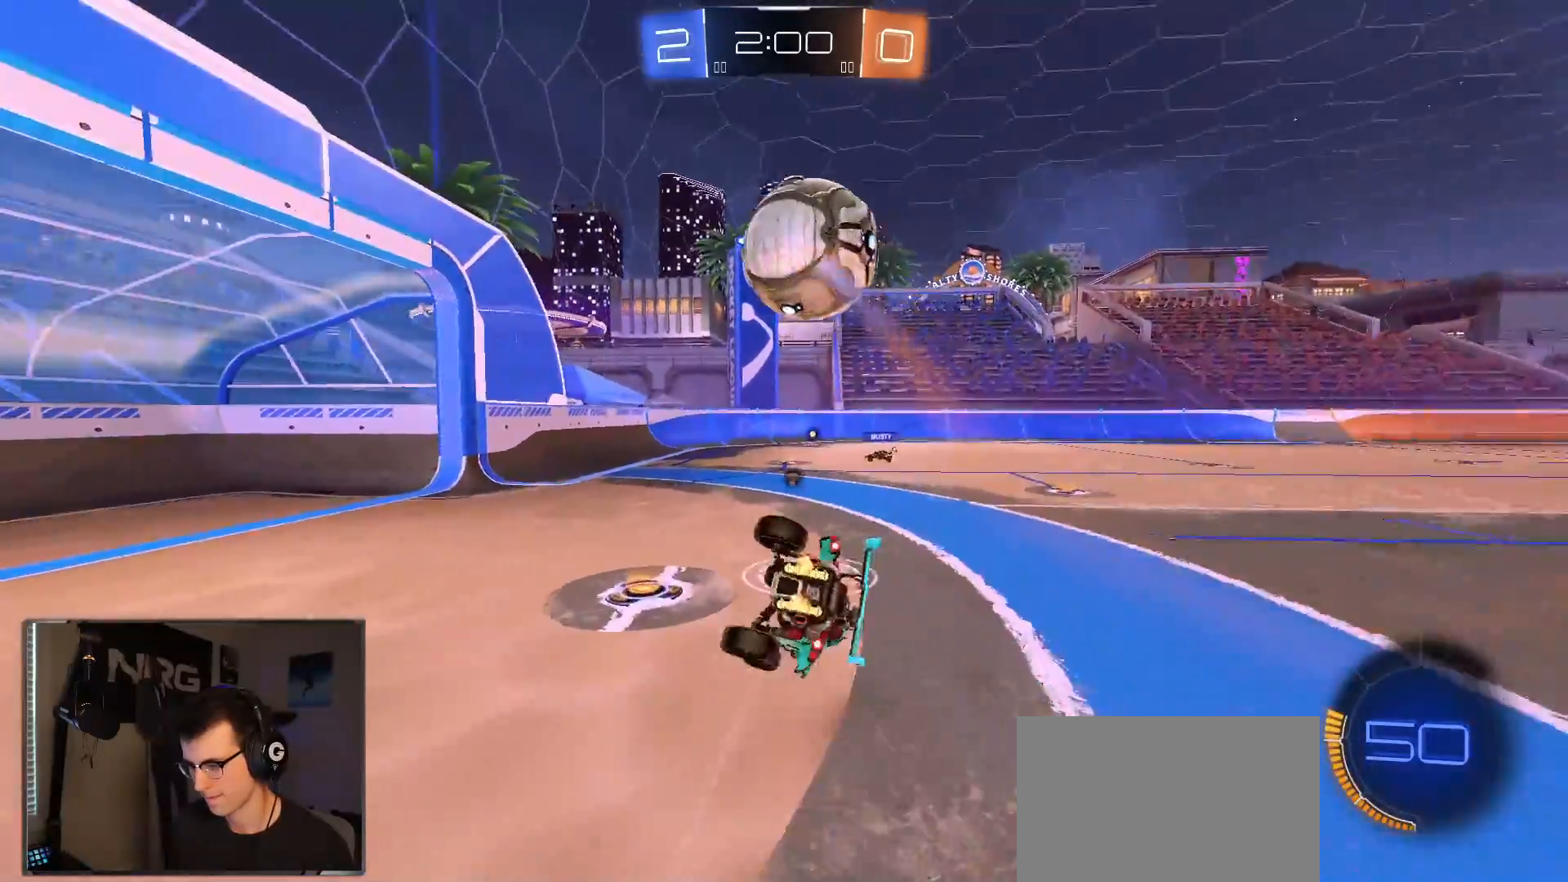
{"dt_ms": 500, "buttons": ["L1", "R2"], "left_stick": "down-right", "right_stick": "center", "events": [[300, "L1", "down"], [383, "TRIANGLE", "down"], [483, "TRIANGLE", "up"]]}
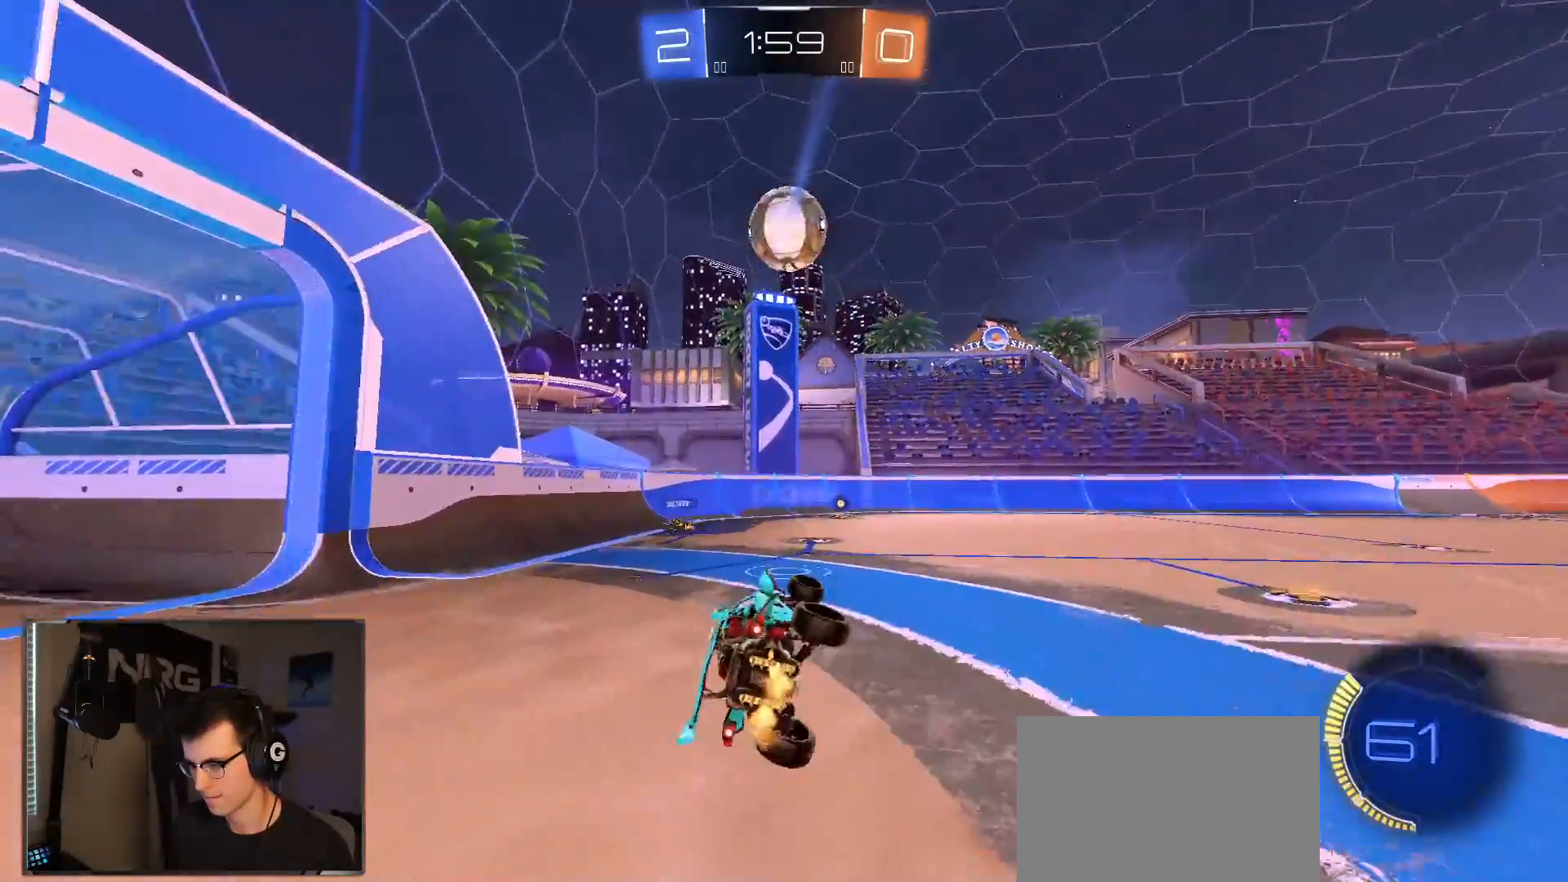
{"dt_ms": 500, "buttons": ["R2"], "left_stick": "right", "right_stick": "center", "events": [[17, "left_stick", "right"], [150, "L1", "up"]]}
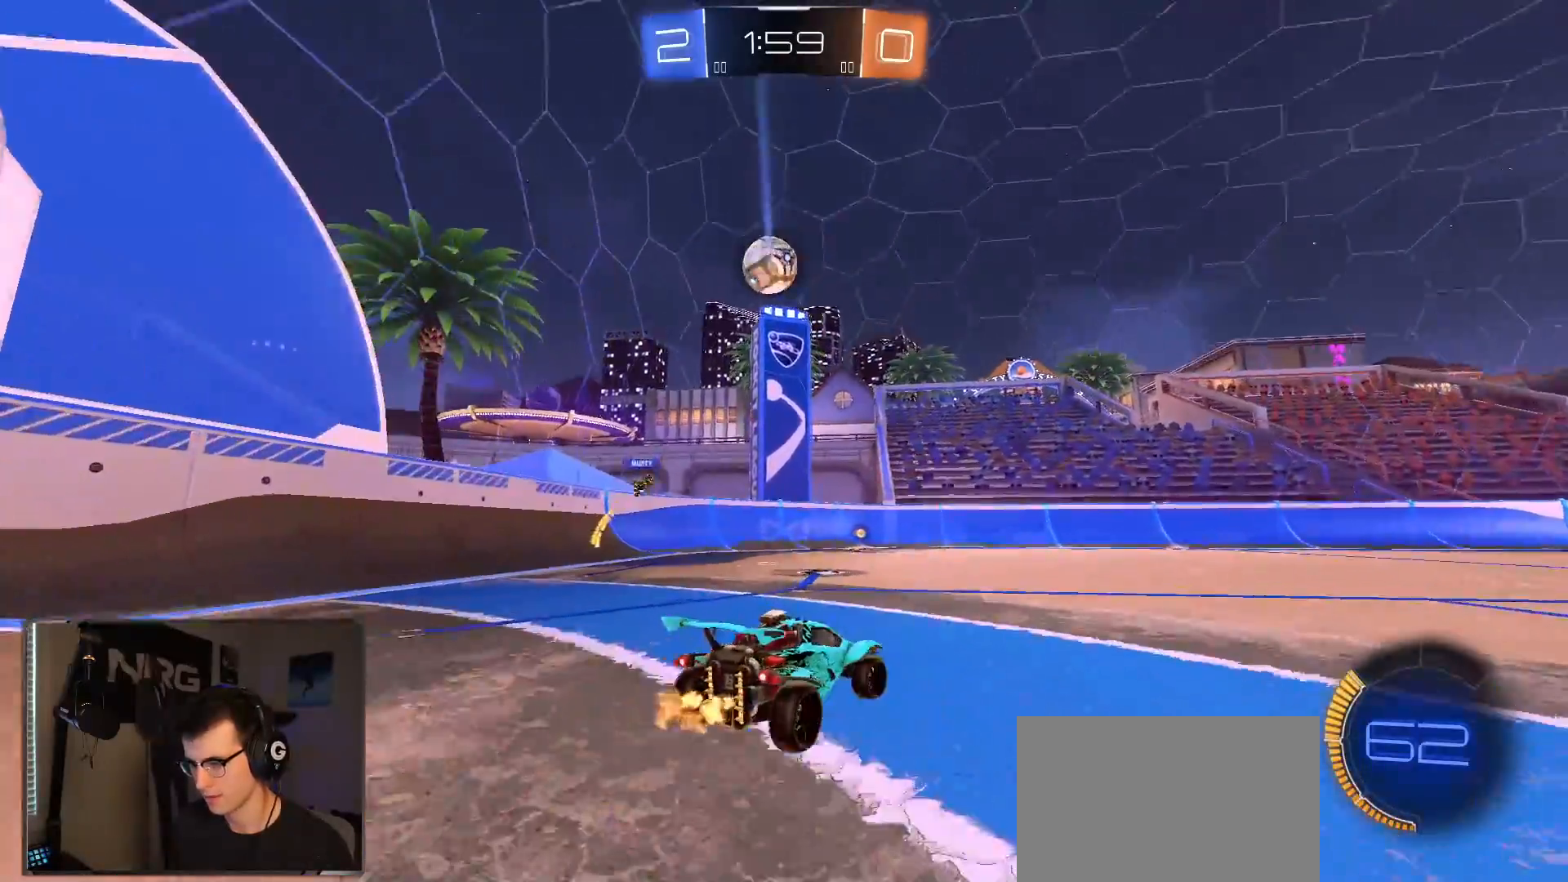
{"dt_ms": 500, "buttons": ["CROSS", "R2"], "left_stick": "up", "right_stick": "center", "events": [[350, "CROSS", "down"], [400, "left_stick", "up"], [417, "CROSS", "up"], [483, "CROSS", "down"]]}
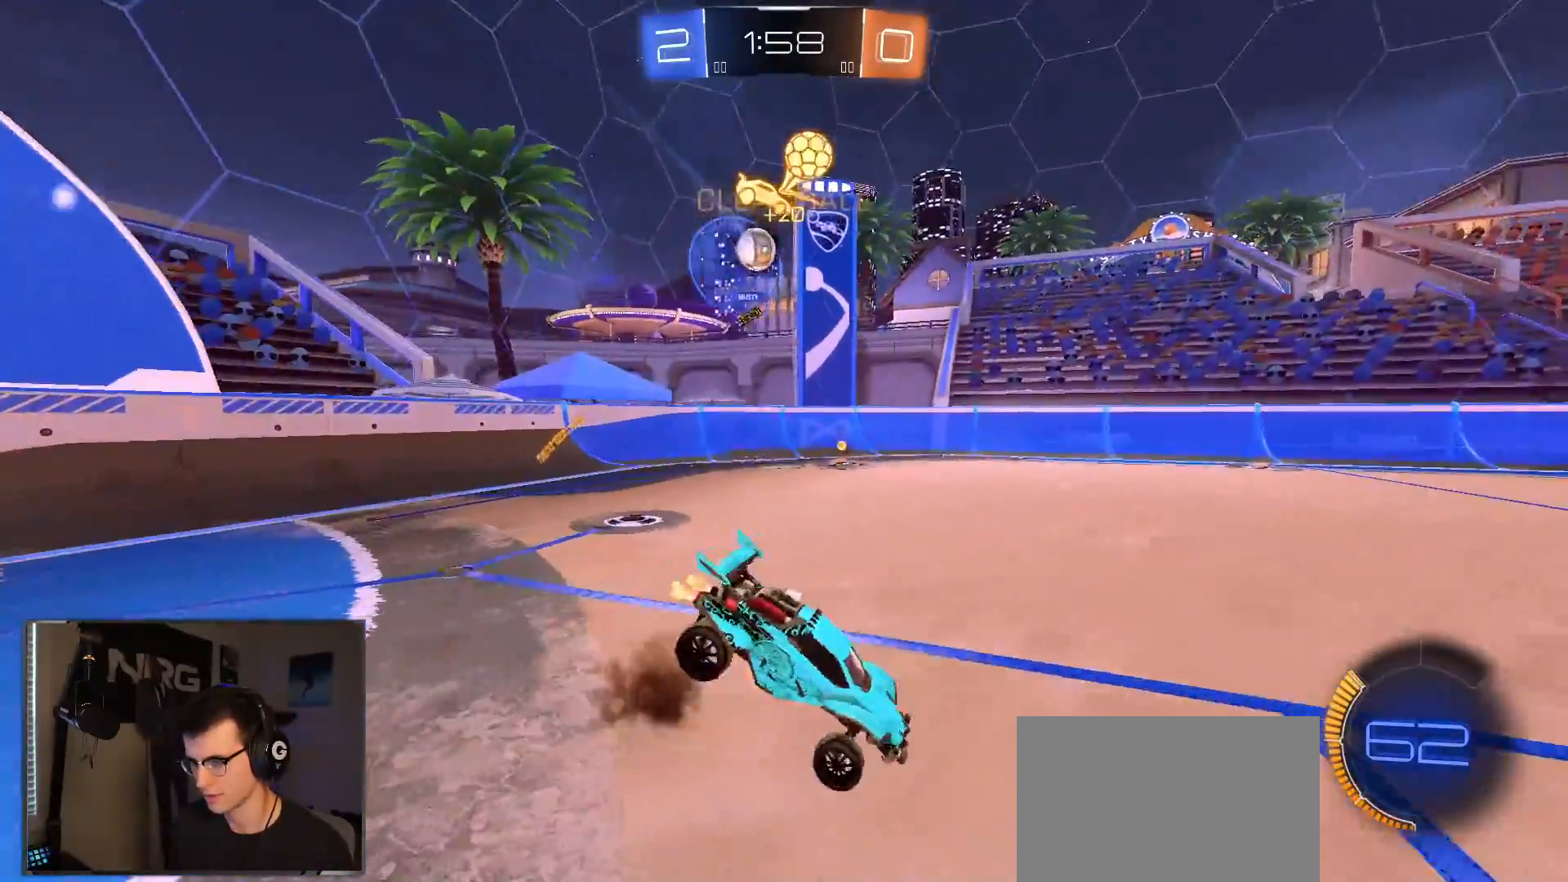
{"dt_ms": 500, "buttons": [], "left_stick": "center", "right_stick": "center", "events": [[50, "CROSS", "up"], [150, "R2", "up"], [317, "left_stick", "center"]]}
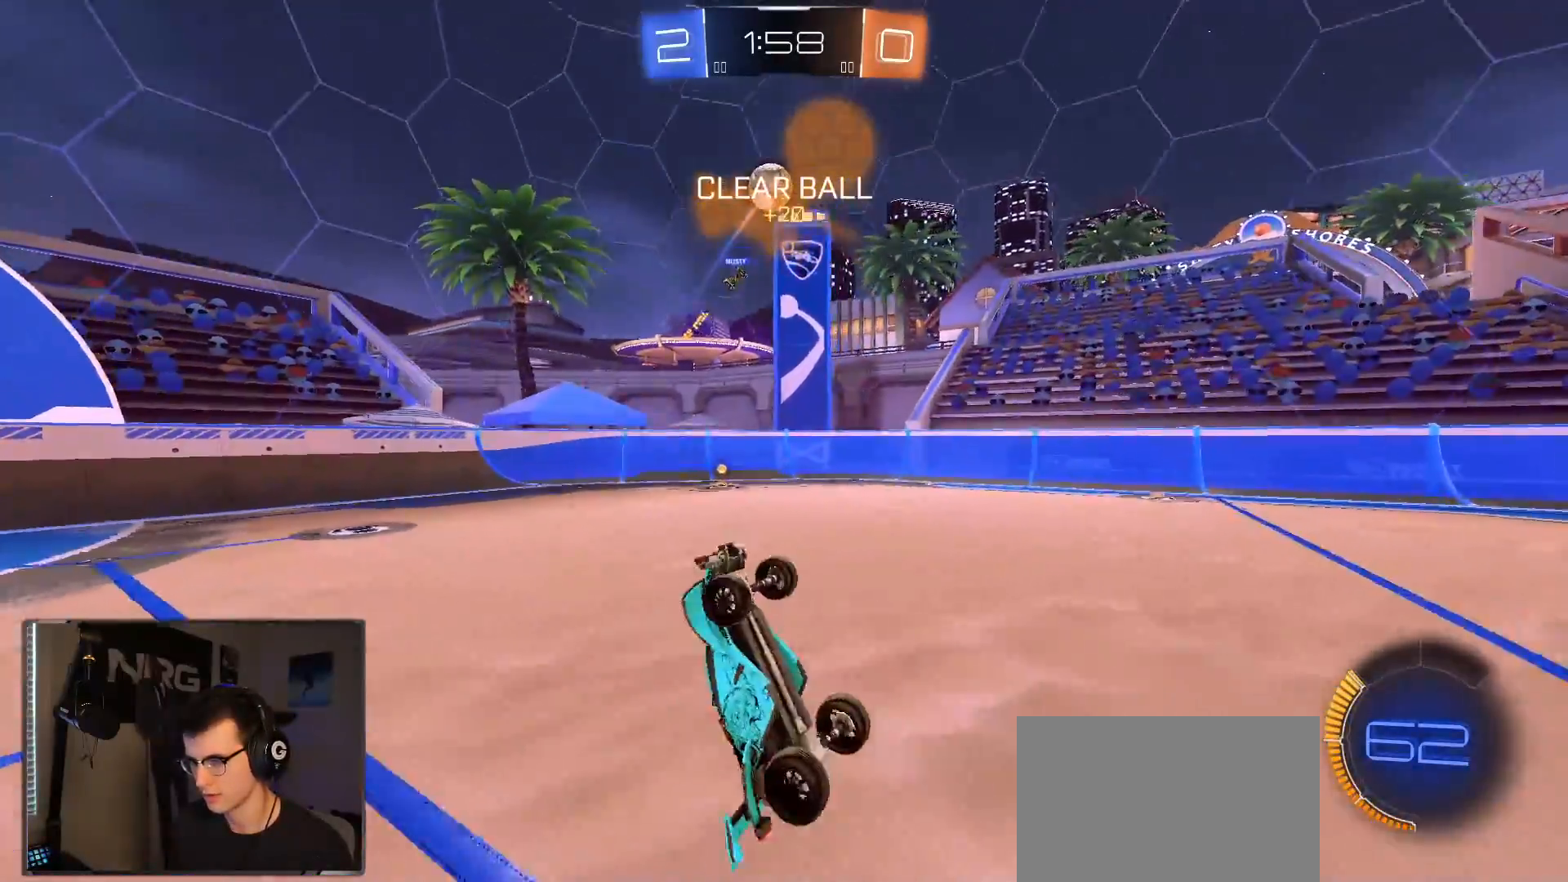
{"dt_ms": 500, "buttons": ["R2"], "left_stick": "right", "right_stick": "center", "events": [[50, "R2", "down"], [400, "left_stick", "right"]]}
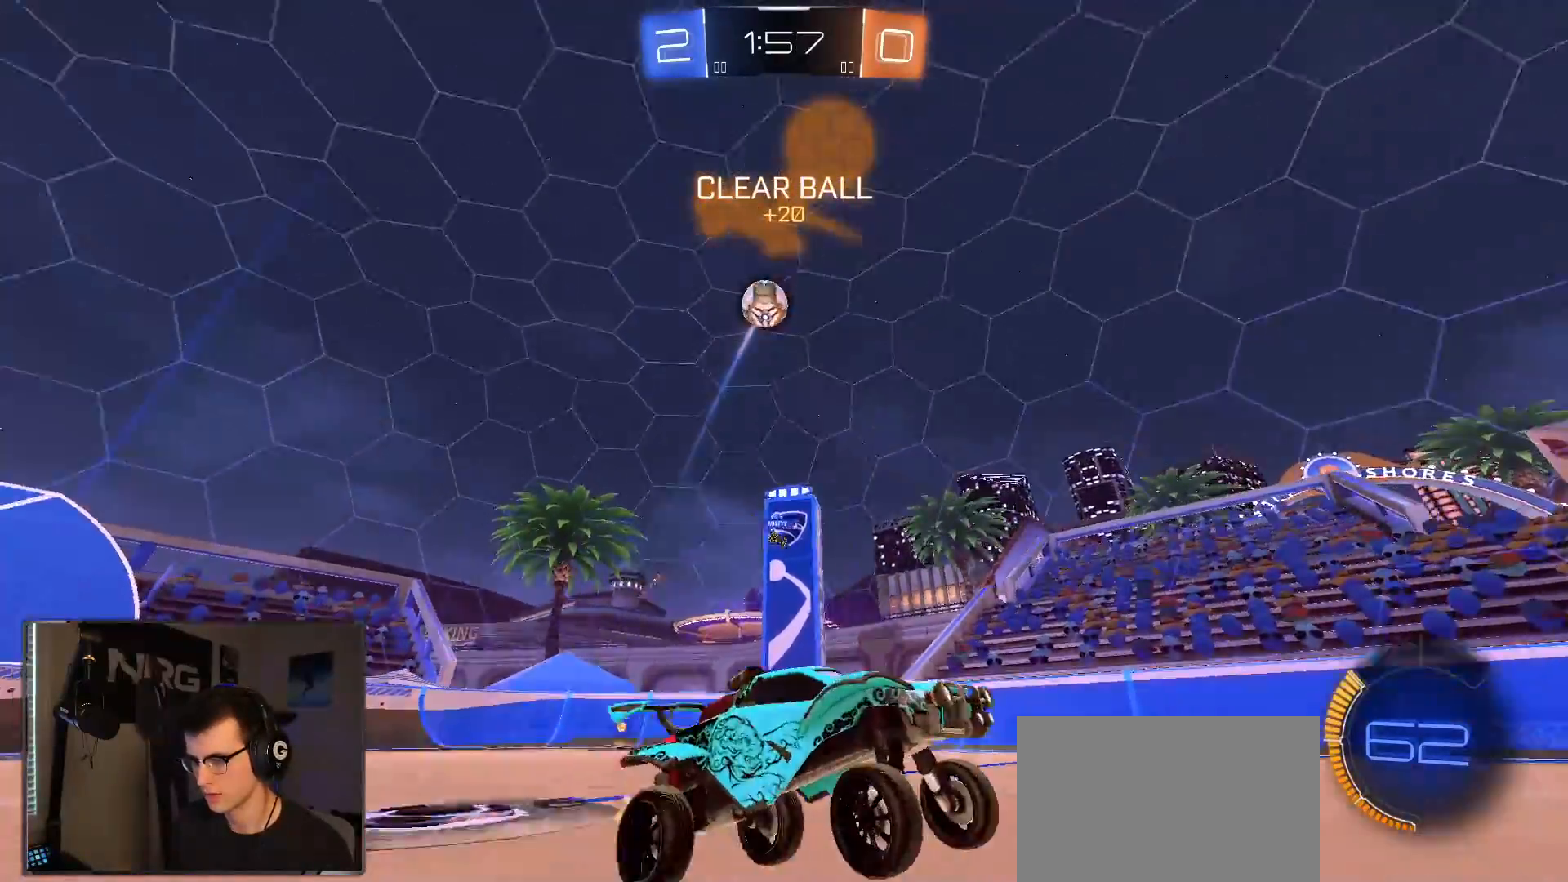
{"dt_ms": 500, "buttons": ["CROSS", "R2"], "left_stick": "right", "right_stick": "center", "events": [[50, "L2", "down"], [67, "R2", "up"], [167, "R2", "down"], [233, "CROSS", "down"], [233, "L2", "up"], [417, "CROSS", "up"], [500, "CROSS", "down"]]}
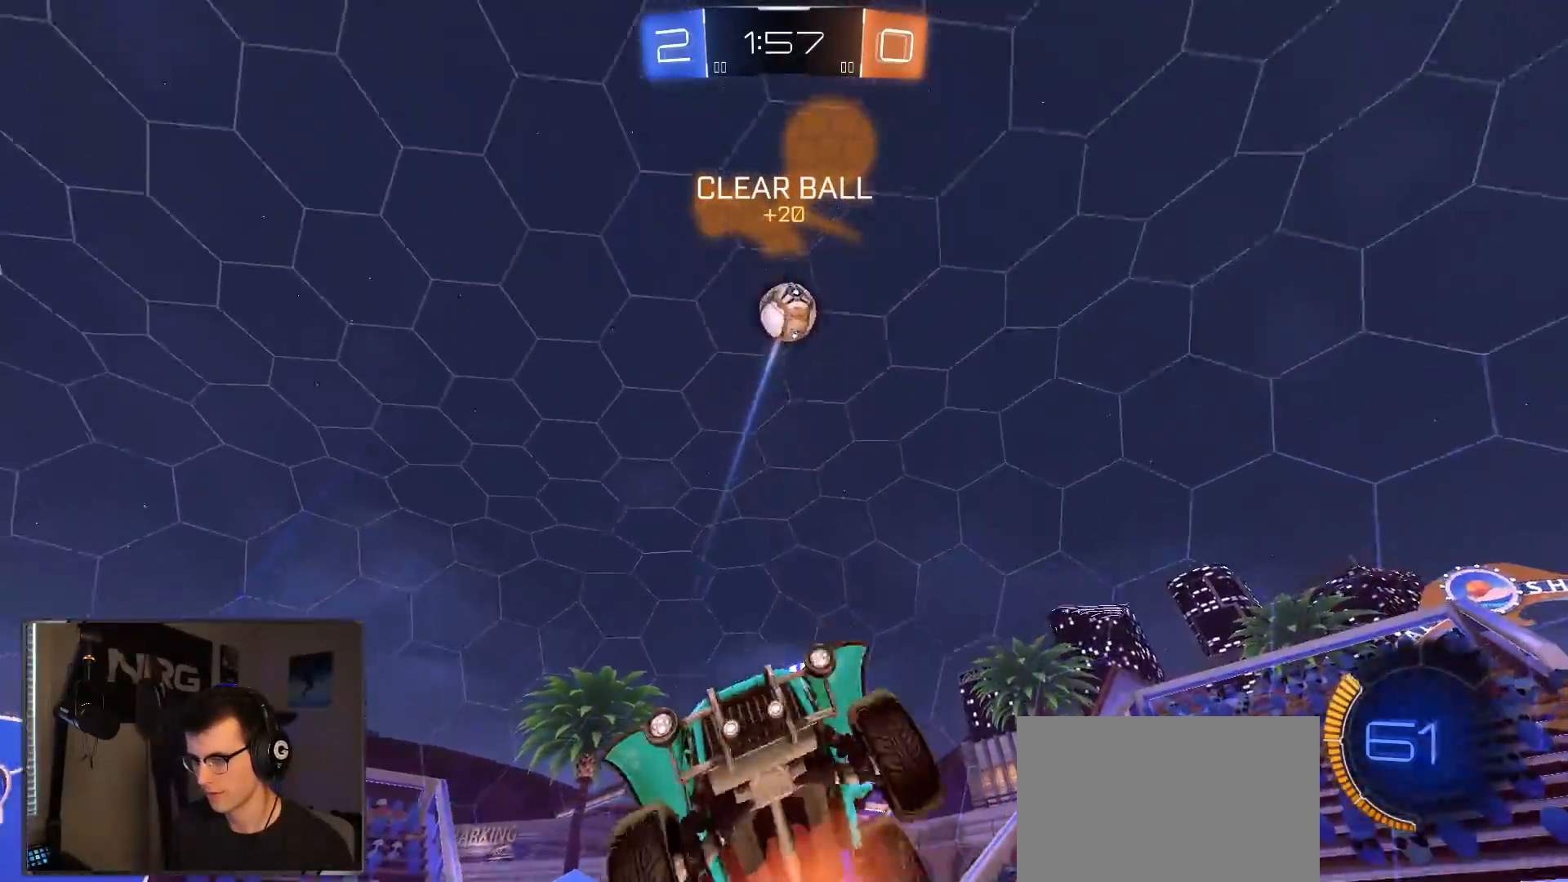
{"dt_ms": 1000, "buttons": ["L1", "R1", "R2"], "left_stick": "down", "right_stick": "center", "events": [[17, "R1", "down"], [33, "left_stick", "down"], [83, "CIRCLE", "down"], [117, "CROSS", "up"], [133, "left_stick", "down-right"], [233, "left_stick", "down"], [300, "R1", "up"], [333, "CIRCLE", "up"], [500, "left_stick", "right"], [533, "L1", "down"], [600, "left_stick", "down"], [667, "L1", "up"], [700, "left_stick", "left"], [750, "R1", "down"], [800, "left_stick", "center"], [867, "L1", "down"], [917, "left_stick", "down"]]}
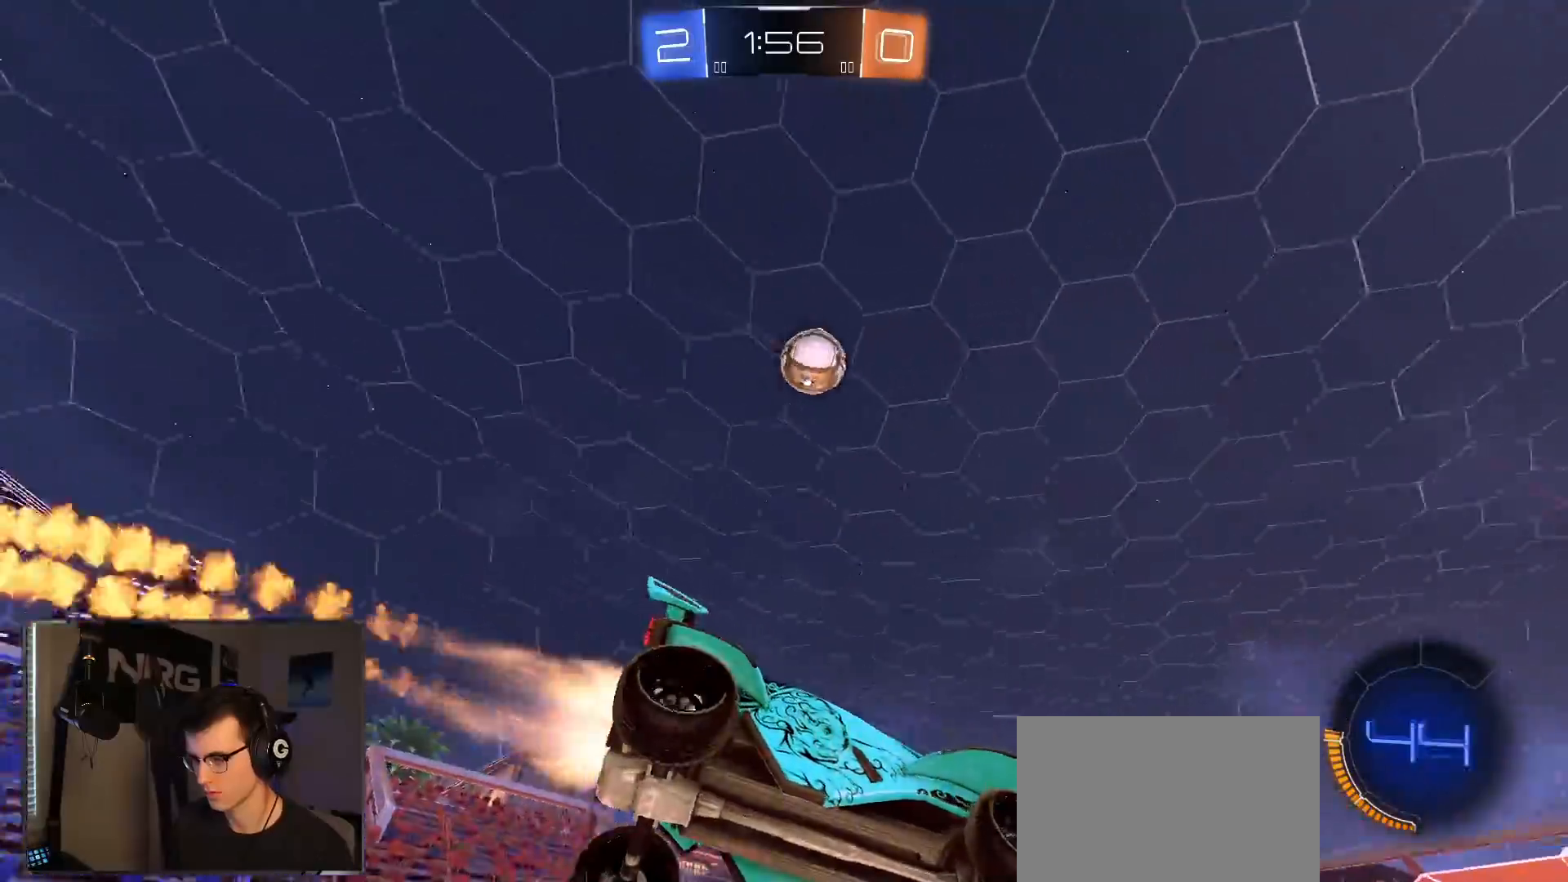
{"dt_ms": 500, "buttons": ["R1", "R2"], "left_stick": "left", "right_stick": "center", "events": [[33, "L1", "up"], [67, "left_stick", "center"], [383, "left_stick", "left"]]}
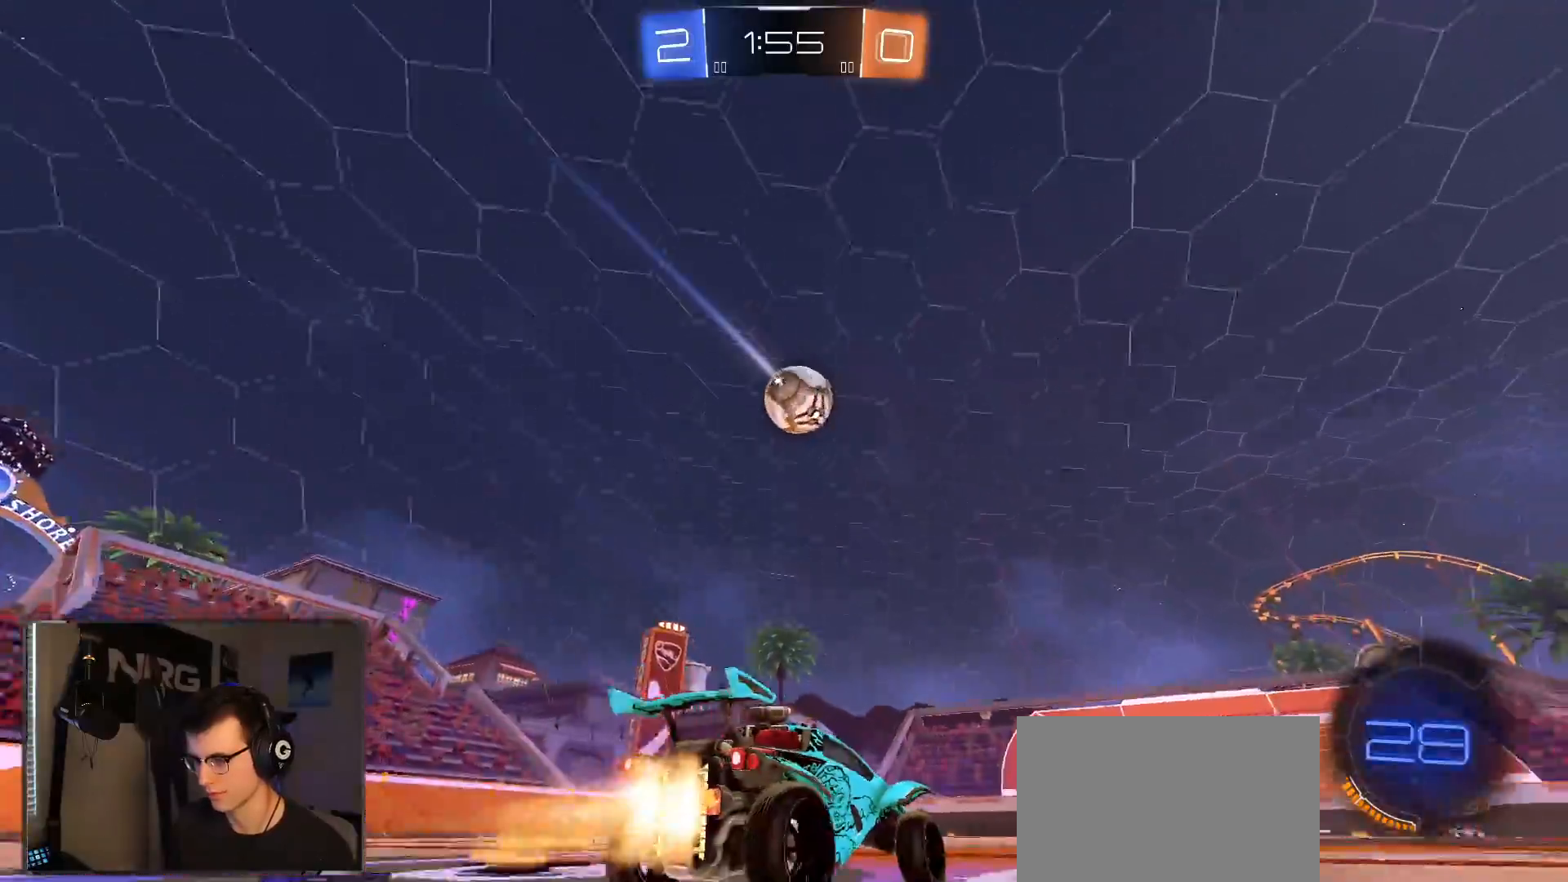
{"dt_ms": 500, "buttons": ["CIRCLE", "R1", "R2"], "left_stick": "down", "right_stick": "center", "events": [[83, "CROSS", "down"], [83, "left_stick", "down-right"], [200, "CIRCLE", "down"], [217, "CROSS", "up"], [300, "R1", "up"], [300, "left_stick", "down"], [400, "R1", "down"]]}
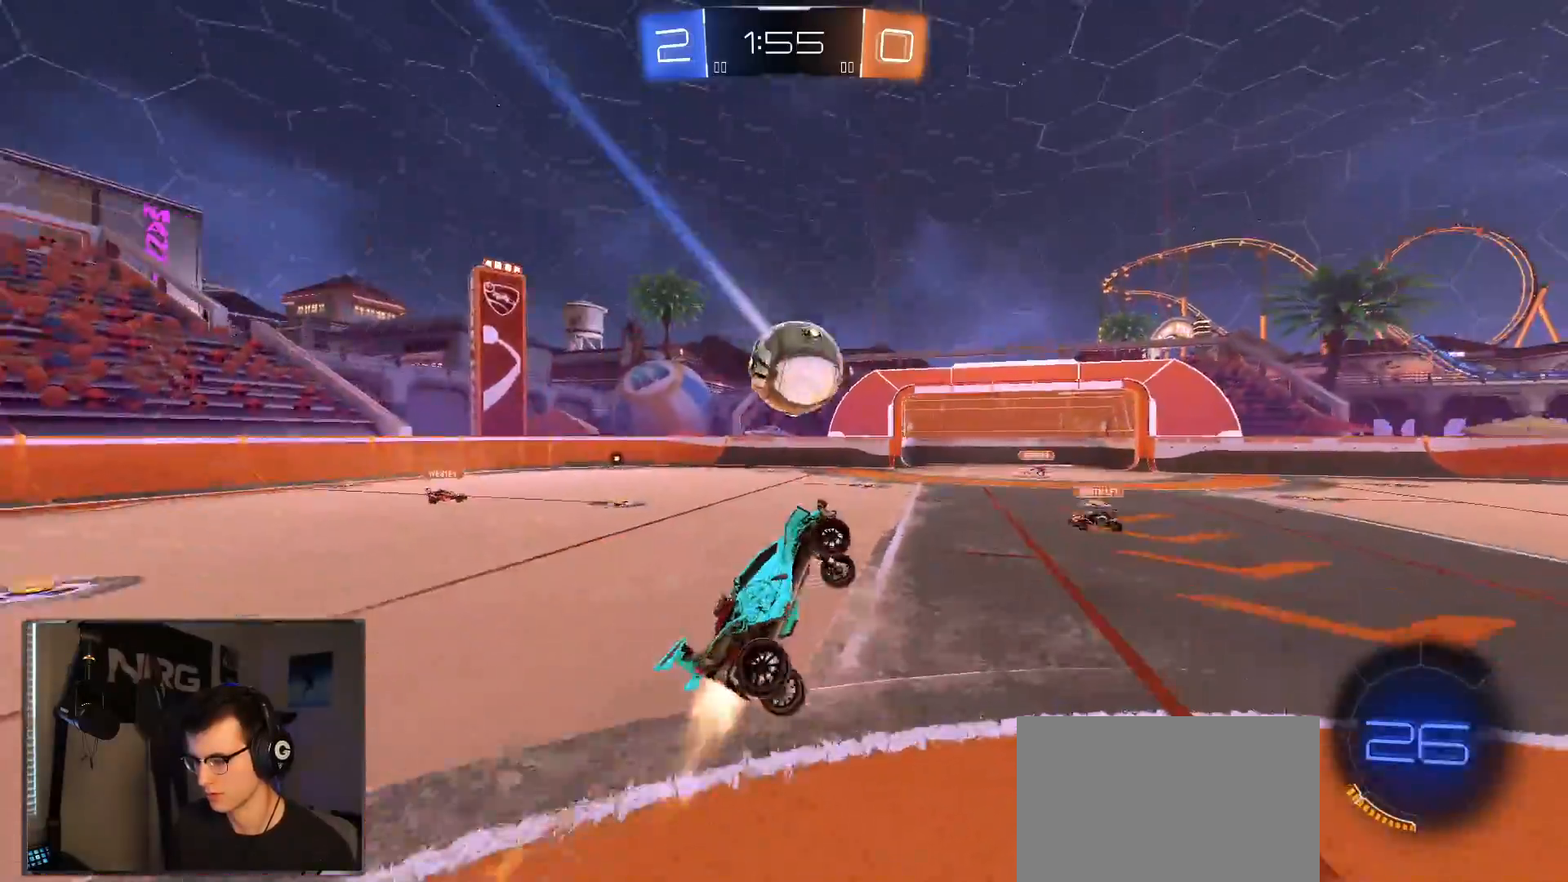
{"dt_ms": 500, "buttons": ["CROSS", "R2"], "left_stick": "down", "right_stick": "center", "events": [[50, "left_stick", "right"], [200, "R1", "up"], [217, "CIRCLE", "up"], [333, "left_stick", "down-right"], [450, "left_stick", "down"], [467, "CROSS", "down"]]}
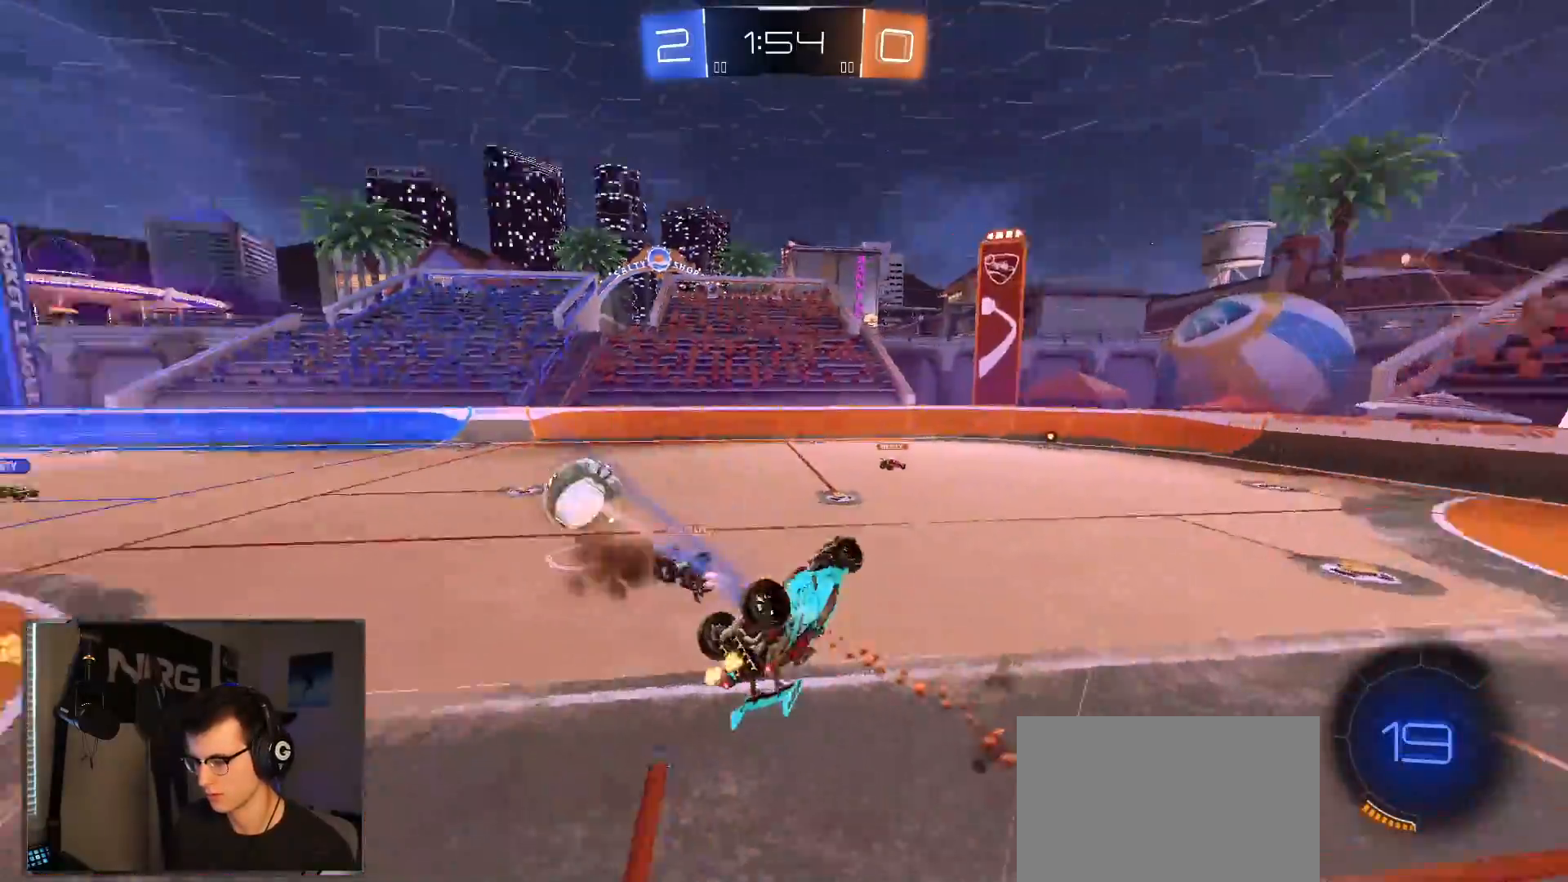
{"dt_ms": 500, "buttons": ["CIRCLE", "R2"], "left_stick": "up", "right_stick": "center", "events": [[50, "R1", "down"], [50, "SQUARE", "down"], [50, "TRIANGLE", "down"], [100, "CROSS", "up"], [117, "SQUARE", "up"], [183, "TRIANGLE", "up"], [233, "left_stick", "left"], [283, "left_stick", "up"], [400, "R1", "up"], [467, "CIRCLE", "down"]]}
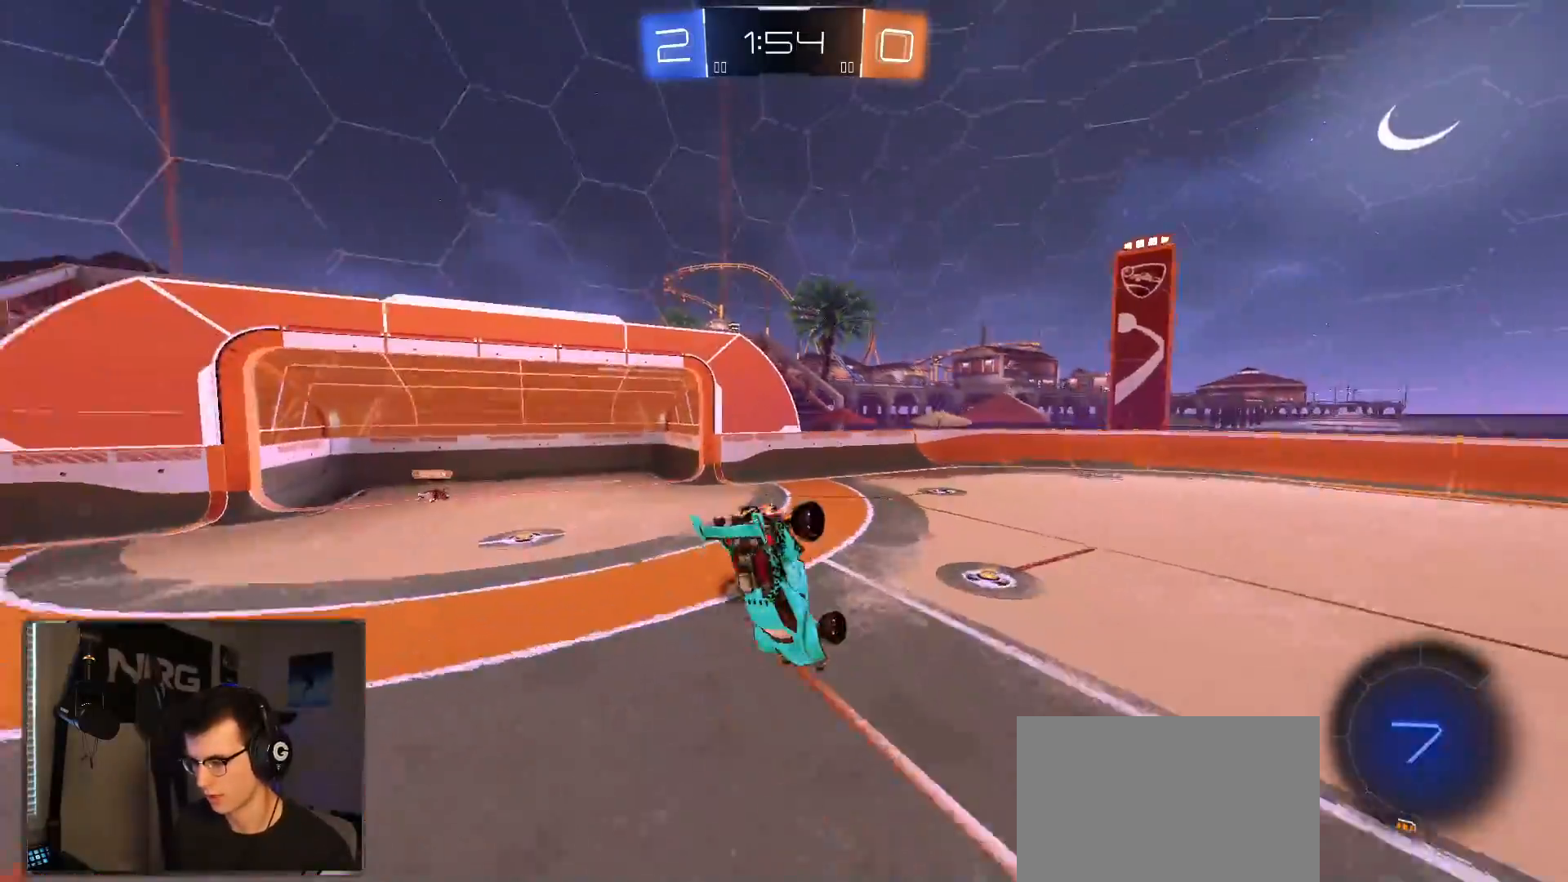
{"dt_ms": 500, "buttons": ["SQUARE", "L1", "R2"], "left_stick": "up-left", "right_stick": "center", "events": [[50, "R1", "down"], [150, "CIRCLE", "up"], [200, "left_stick", "up-left"], [217, "R1", "up"], [317, "SQUARE", "down"], [433, "L1", "down"]]}
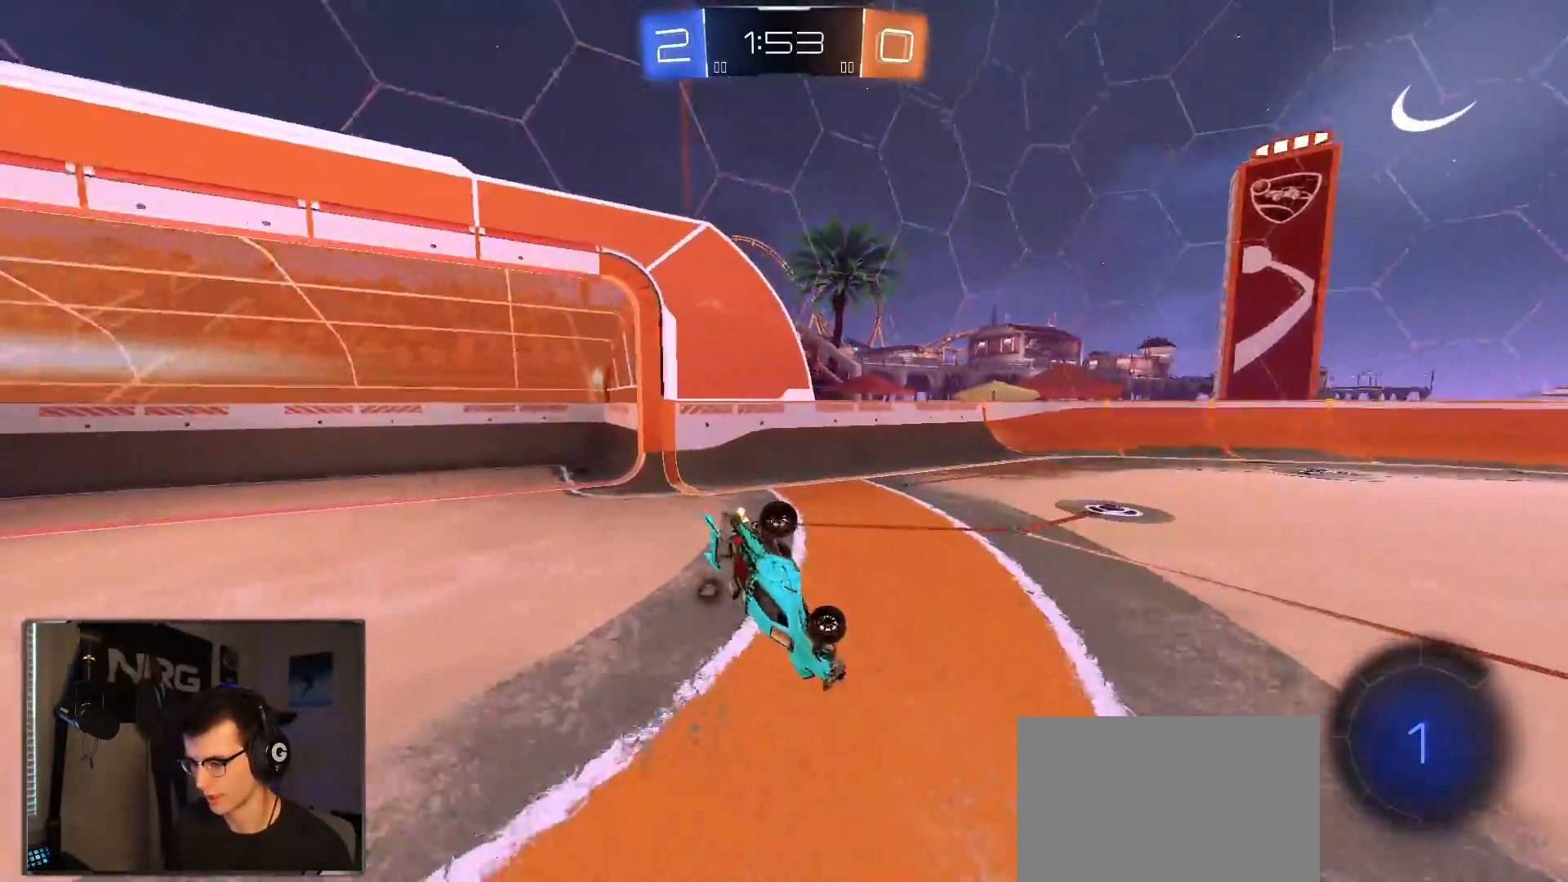
{"dt_ms": 500, "buttons": ["SQUARE", "R2"], "left_stick": "left", "right_stick": "center", "events": [[100, "L1", "up"], [267, "left_stick", "left"]]}
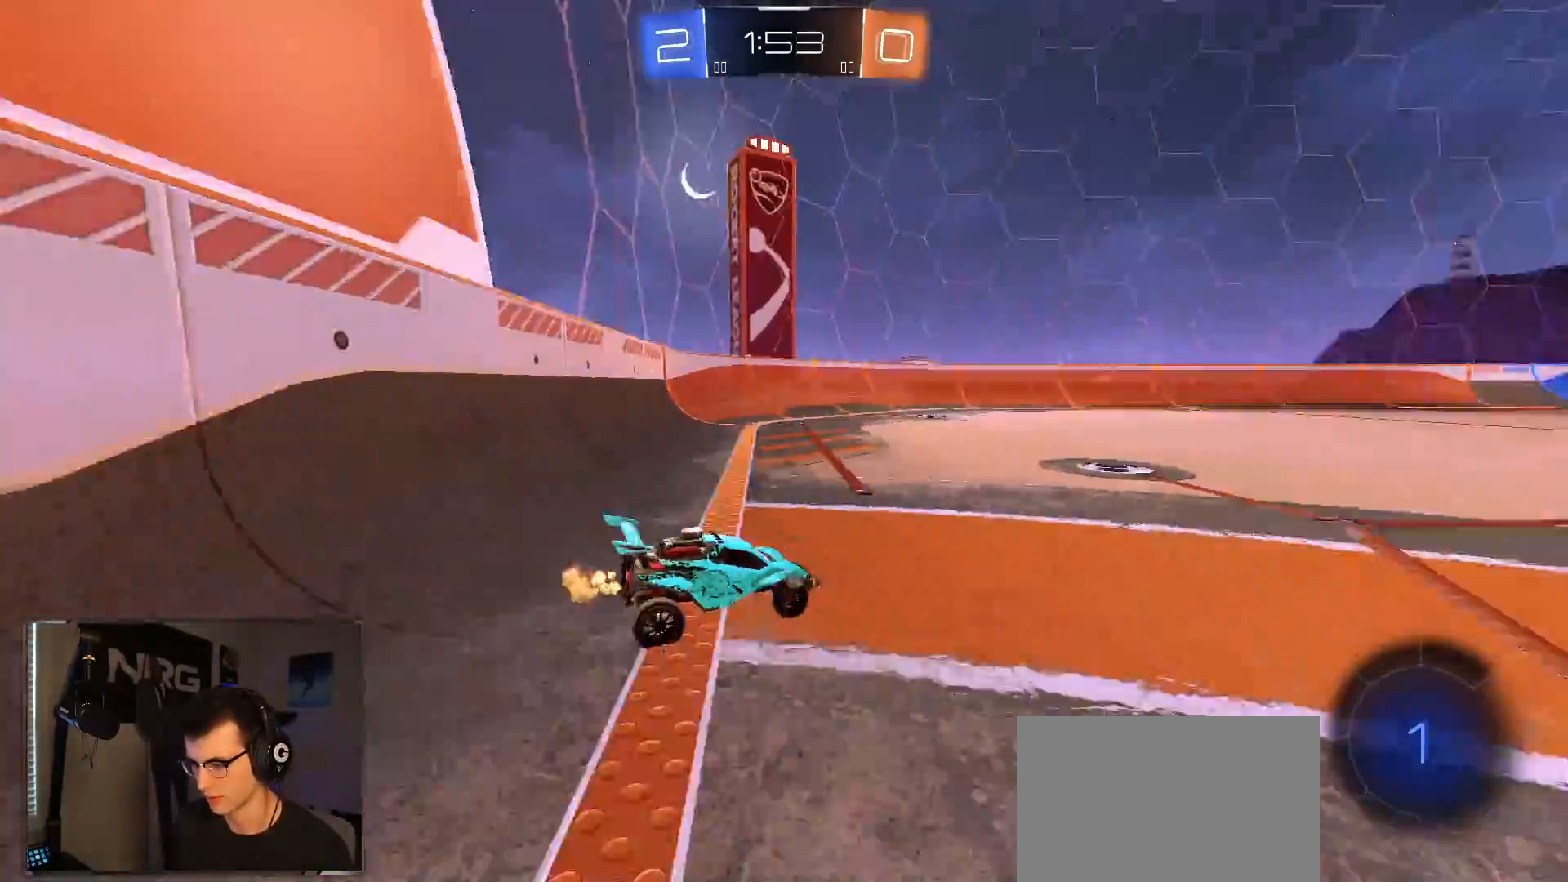
{"dt_ms": 500, "buttons": ["R2"], "left_stick": "down", "right_stick": "center", "events": [[167, "left_stick", "center"], [183, "SQUARE", "up"], [467, "left_stick", "down"]]}